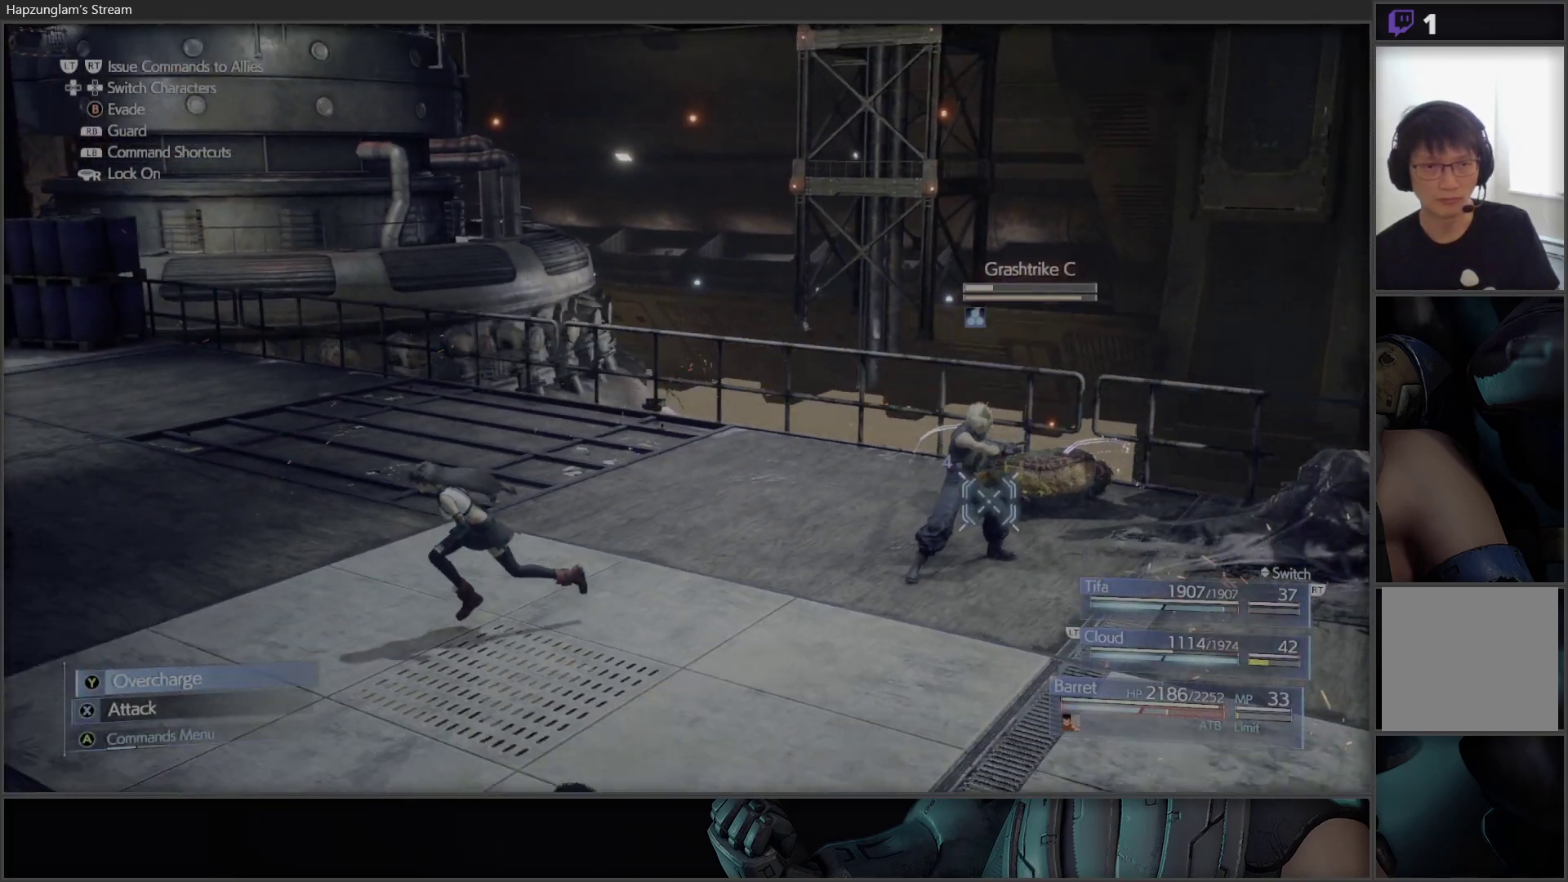
Gameplay with a controller (Xbox layout); each line is a JSON object with the inputs held at the frame after it. "events" lists button and stick changes between this image and that frame as [ms after this image, input, new state], when the widget could be followed in between.
{"buttons": [], "left_stick": "center", "right_stick": "center", "events": []}
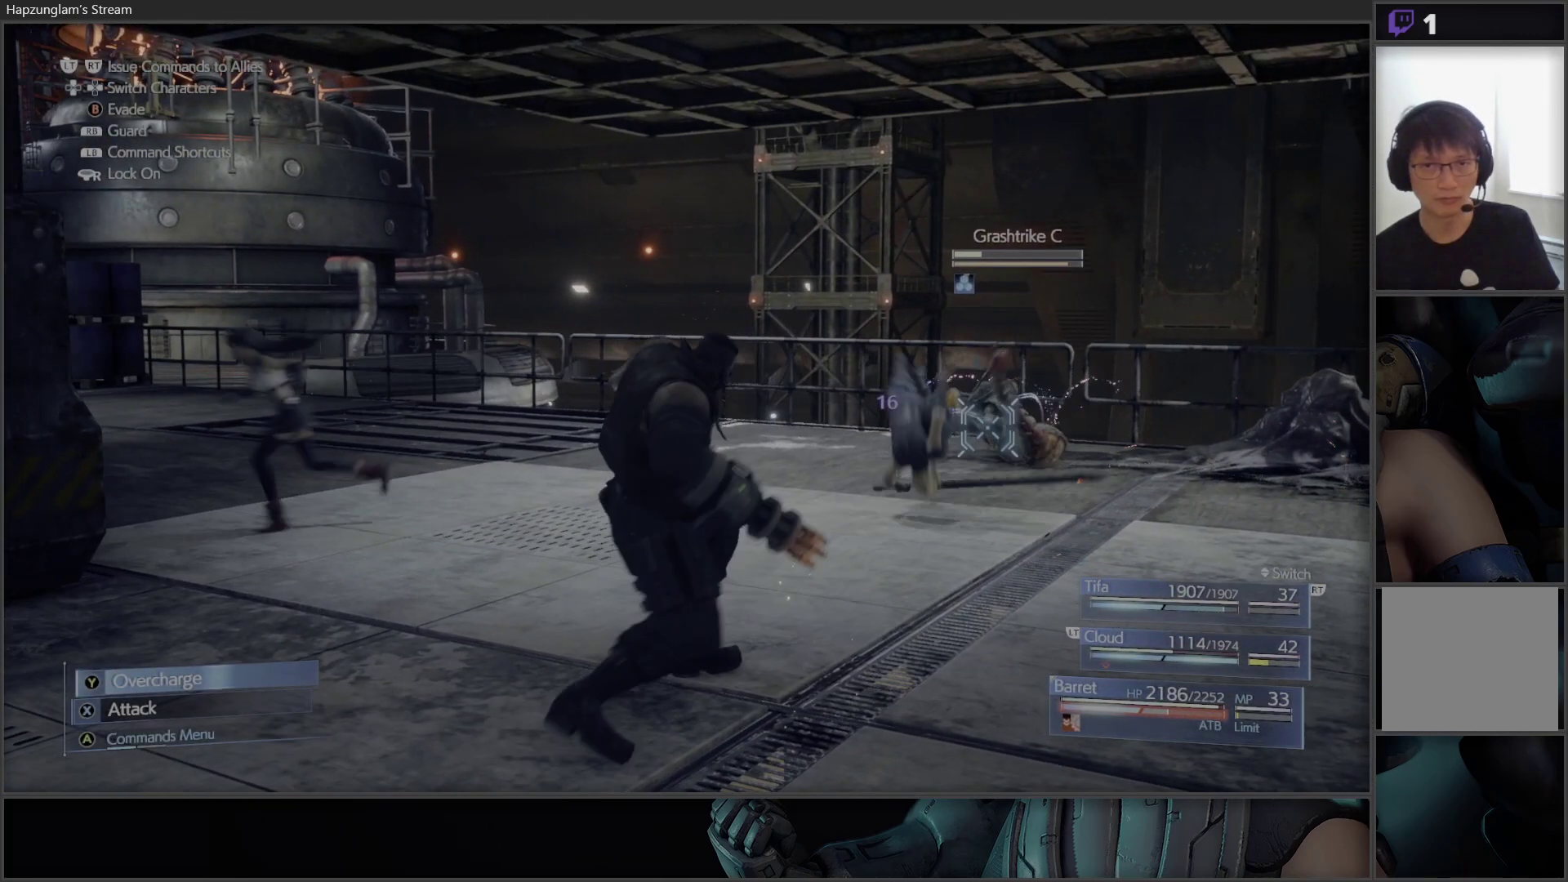
{"buttons": ["X"], "left_stick": "center", "right_stick": "center", "events": [[17, "X", "down"]]}
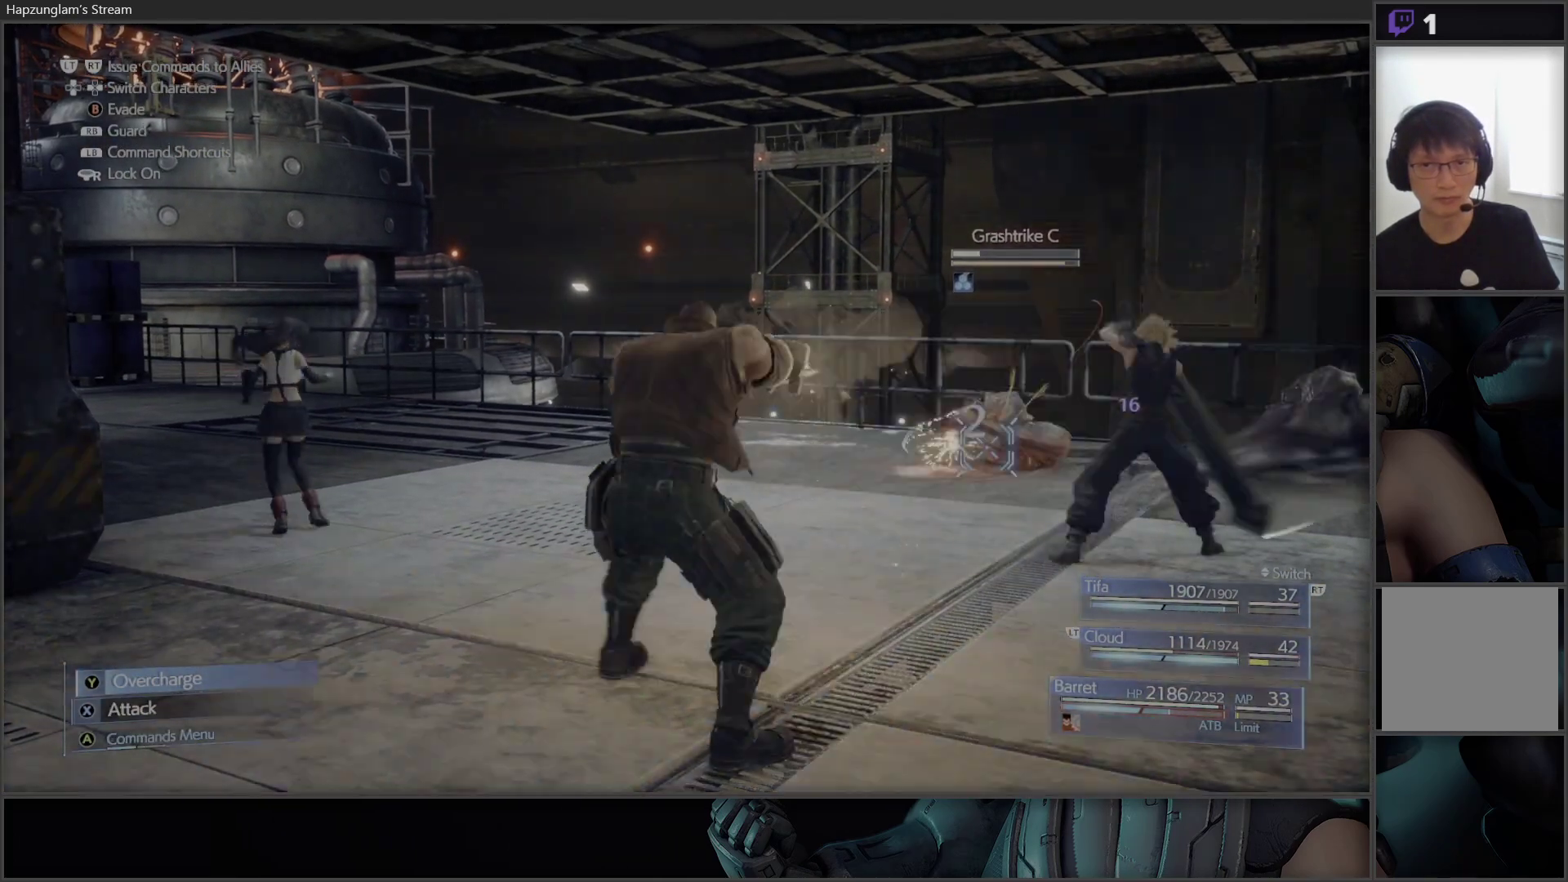
{"buttons": ["X"], "left_stick": "center", "right_stick": "center", "events": []}
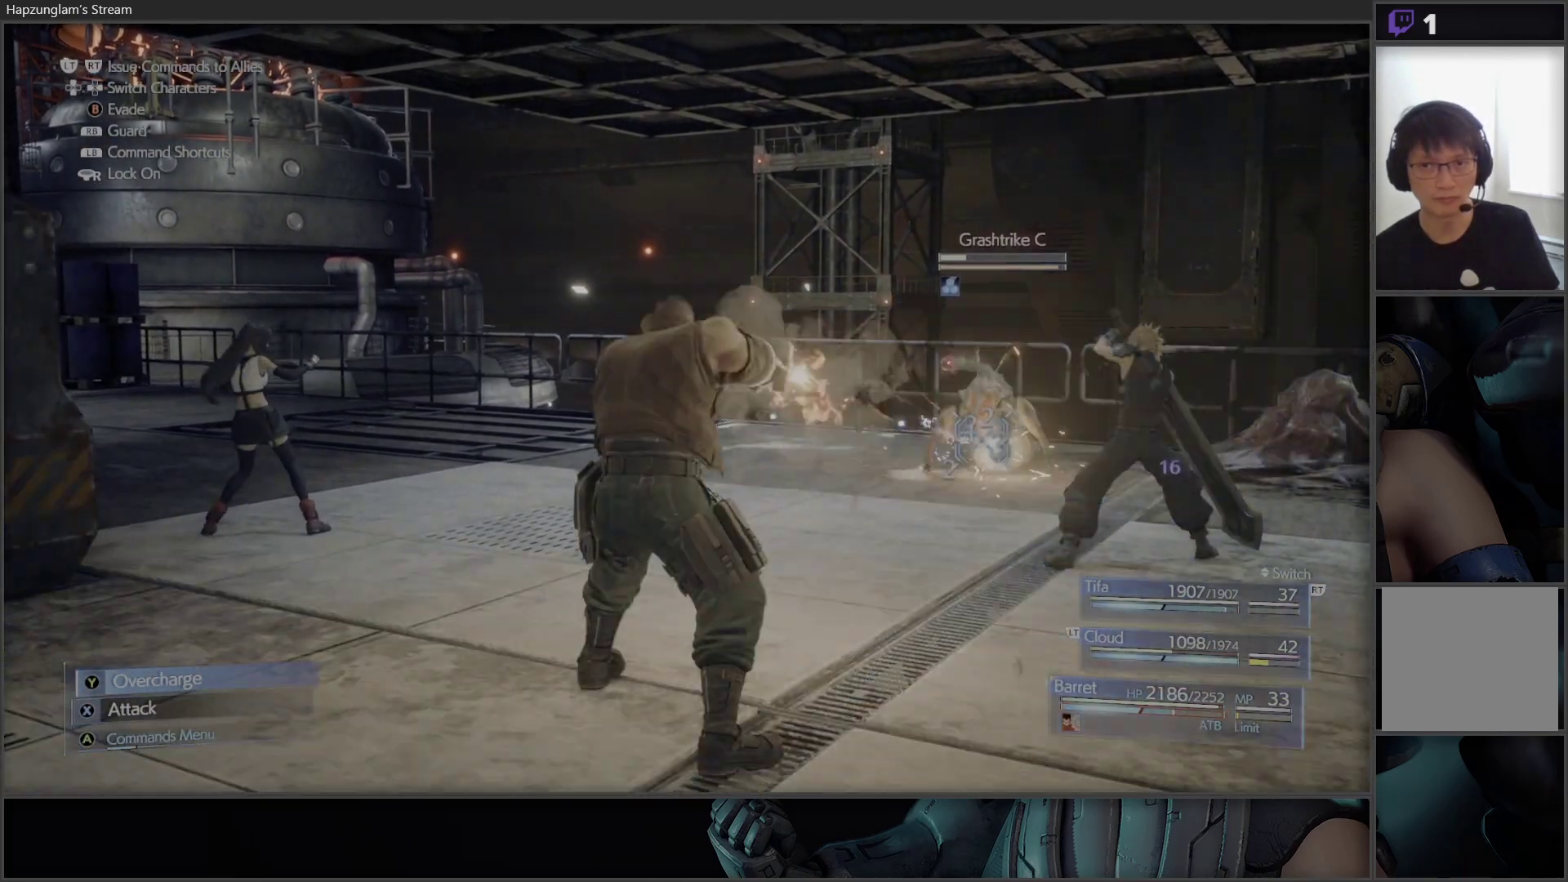
{"buttons": ["X"], "left_stick": "center", "right_stick": "center", "events": [[50, "X", "up"], [467, "X", "down"]]}
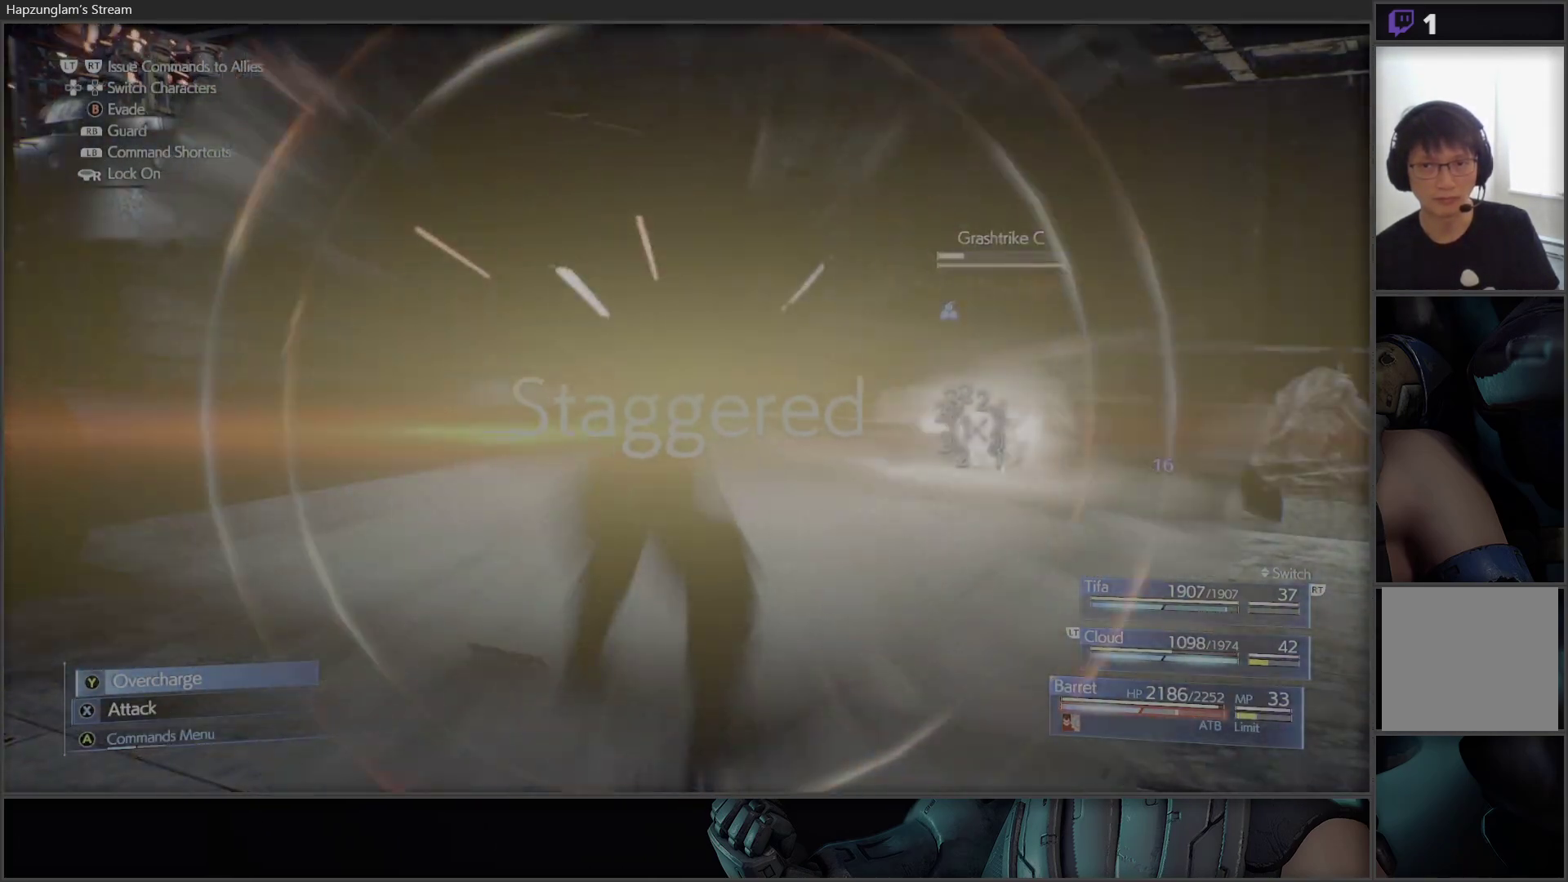
{"buttons": ["X"], "left_stick": "center", "right_stick": "center", "events": []}
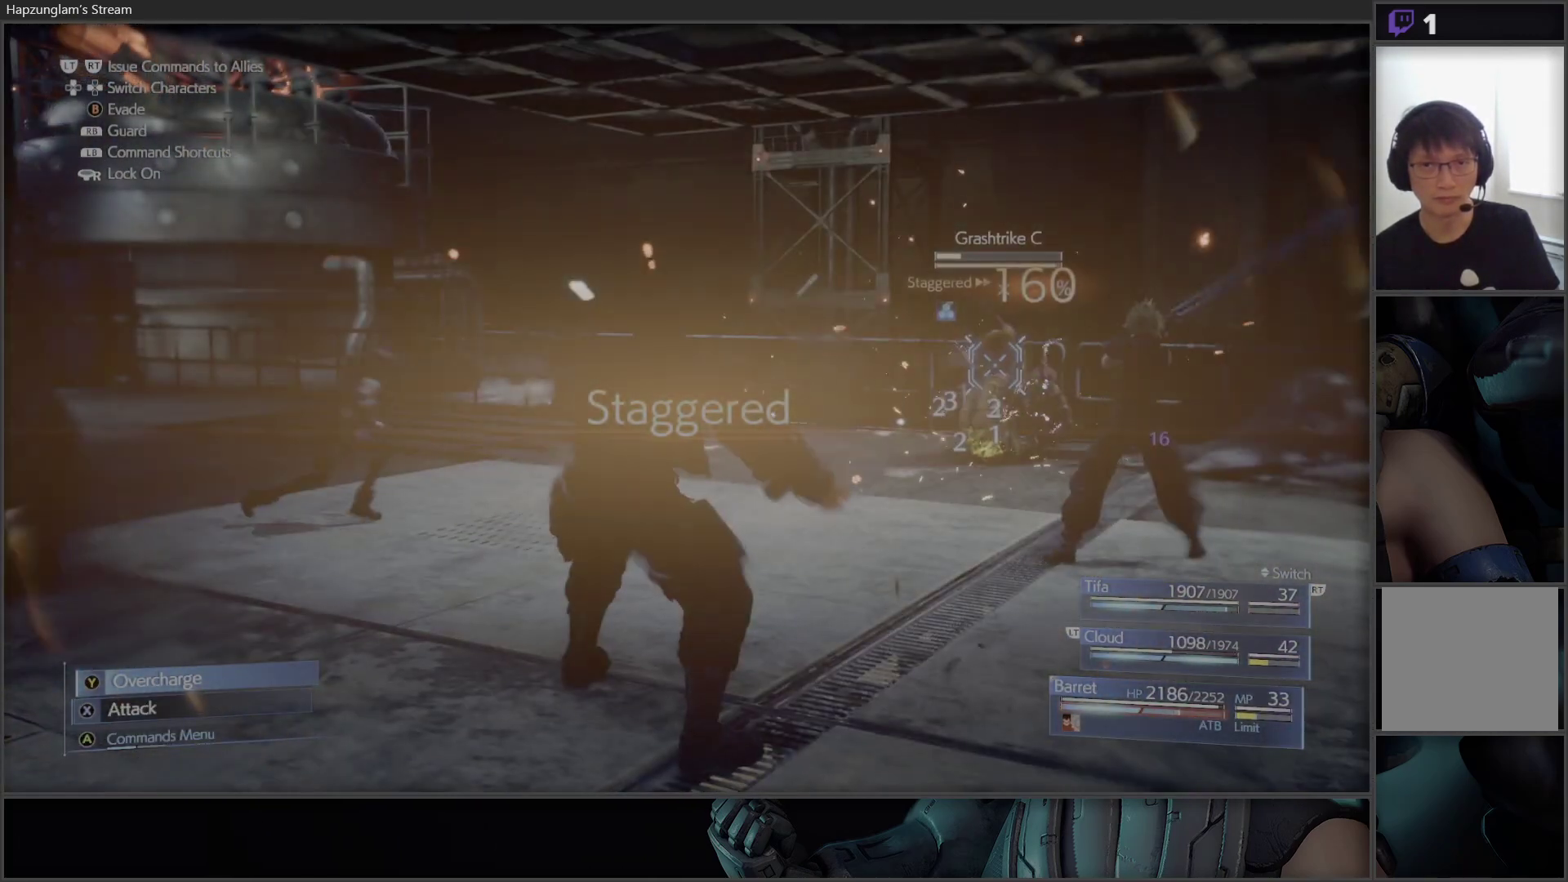
{"buttons": ["X"], "left_stick": "center", "right_stick": "center", "events": [[417, "X", "up"], [433, "X", "down"]]}
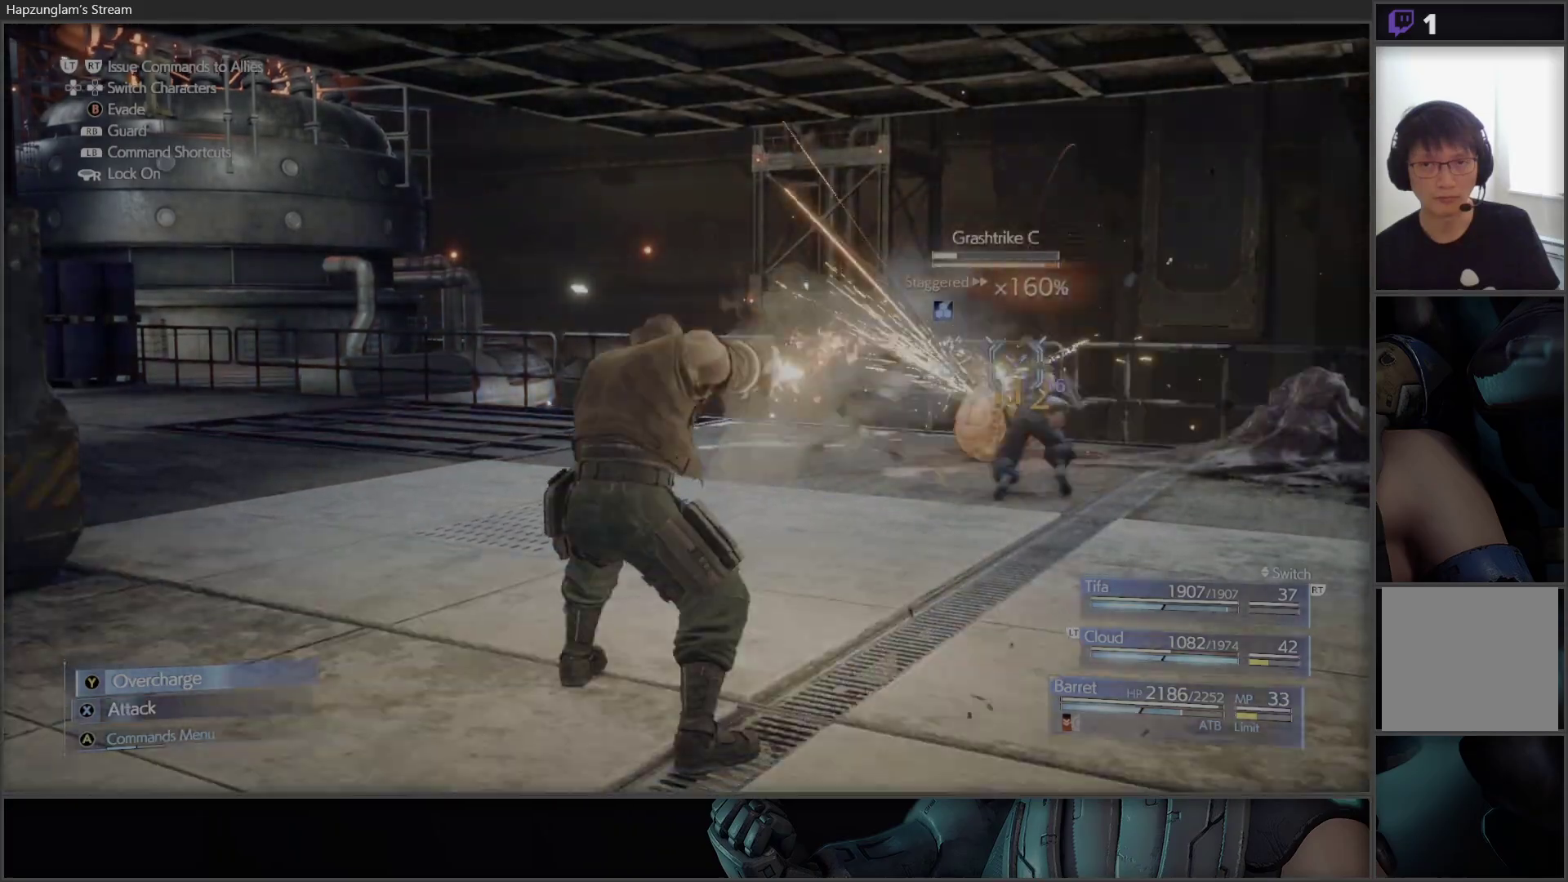
{"buttons": ["X"], "left_stick": "center", "right_stick": "center", "events": []}
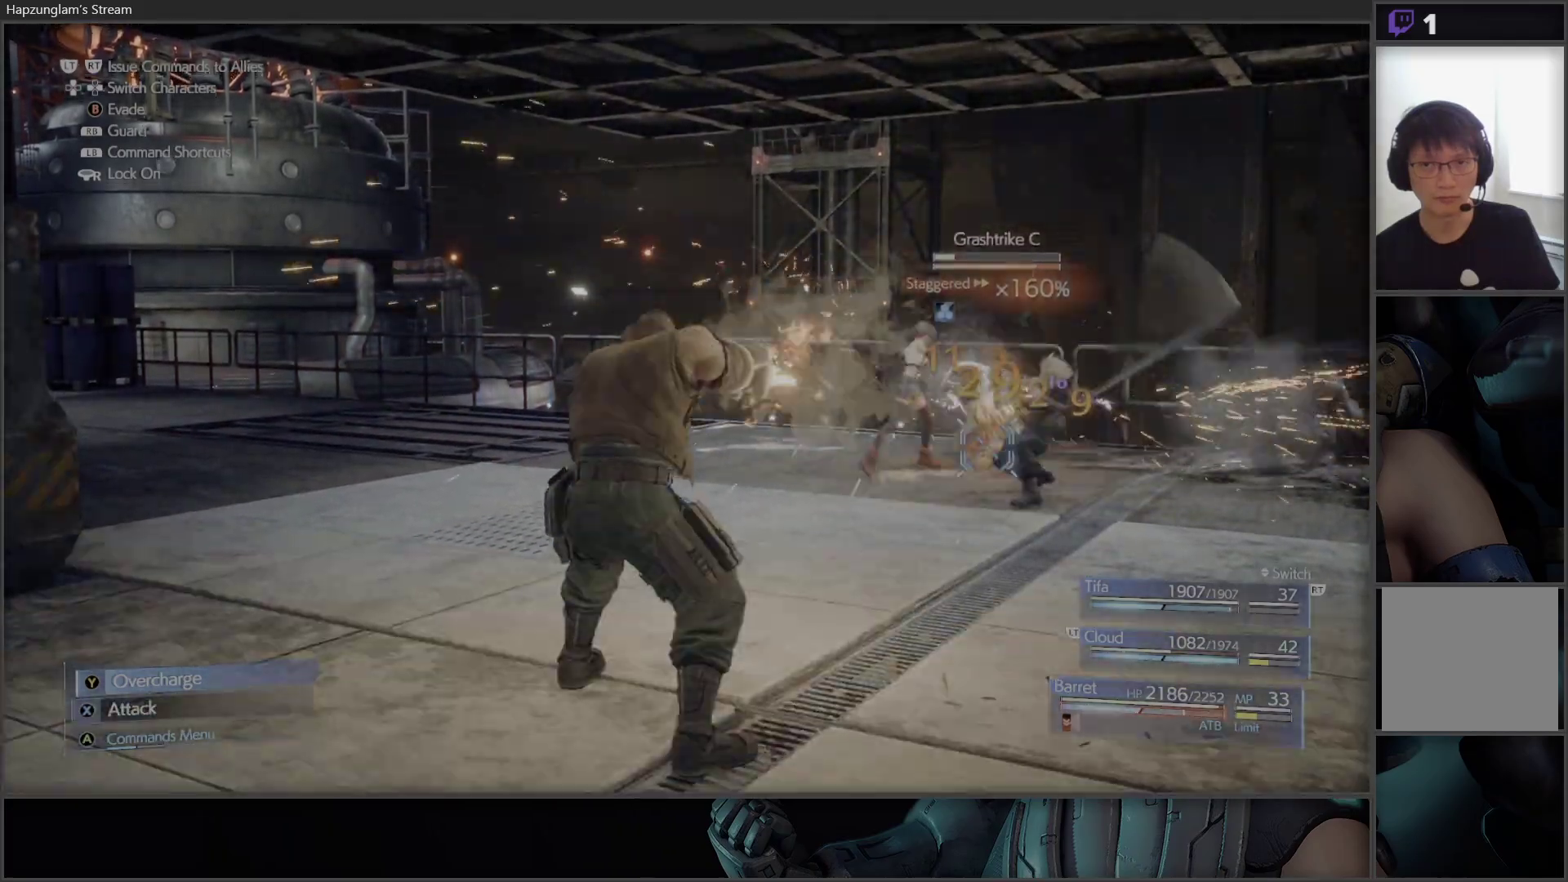
{"buttons": ["X"], "left_stick": "center", "right_stick": "center", "events": []}
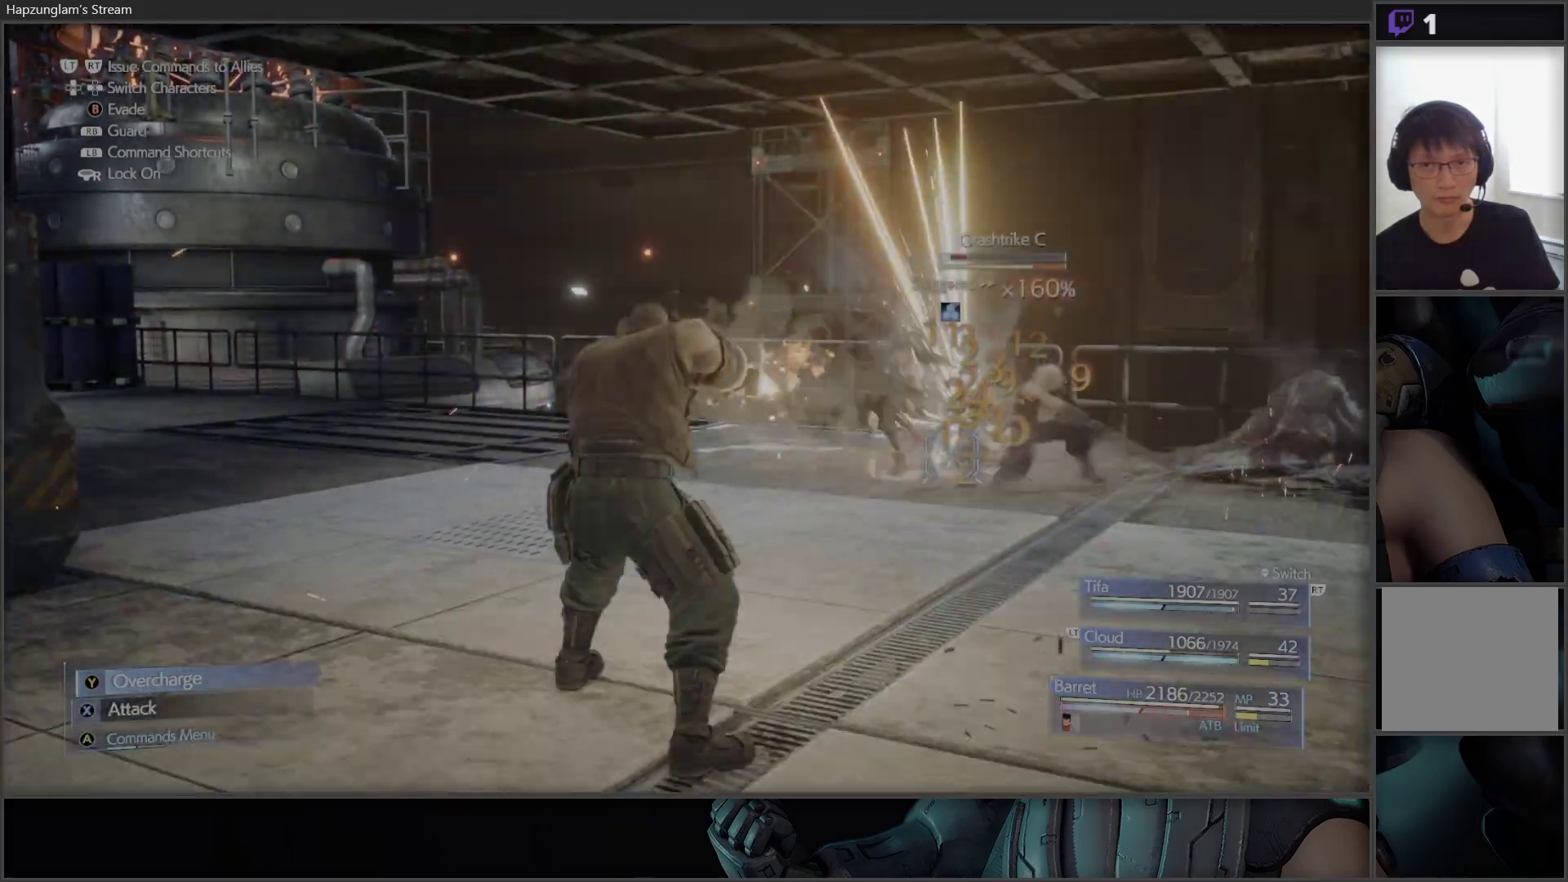
{"buttons": ["X"], "left_stick": "center", "right_stick": "center", "events": []}
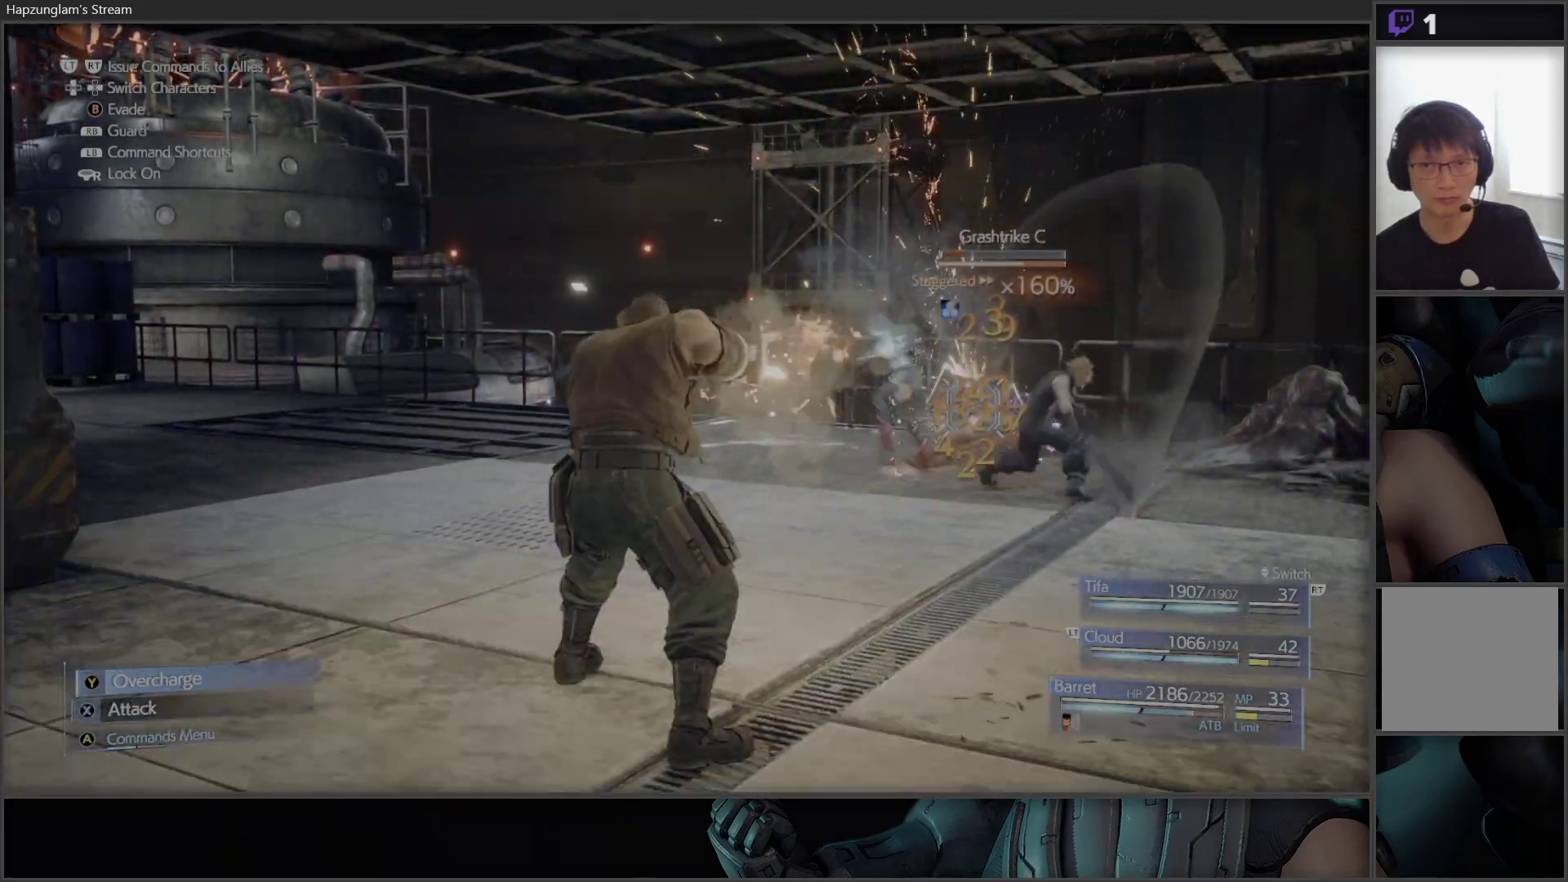
{"buttons": ["X"], "left_stick": "center", "right_stick": "center", "events": []}
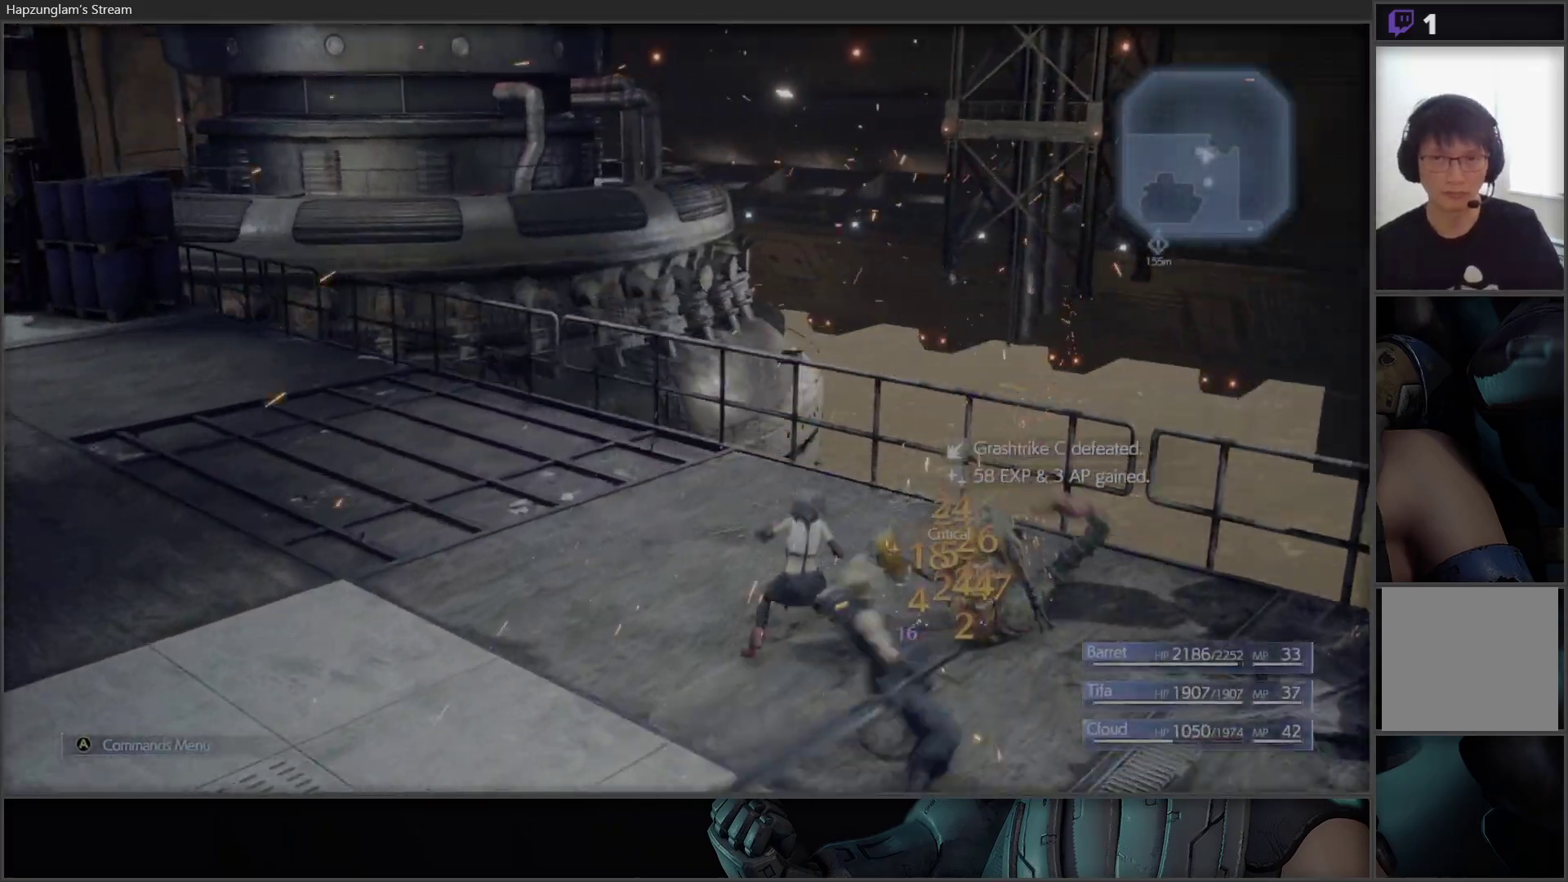
{"buttons": ["X"], "left_stick": "center", "right_stick": "center", "events": []}
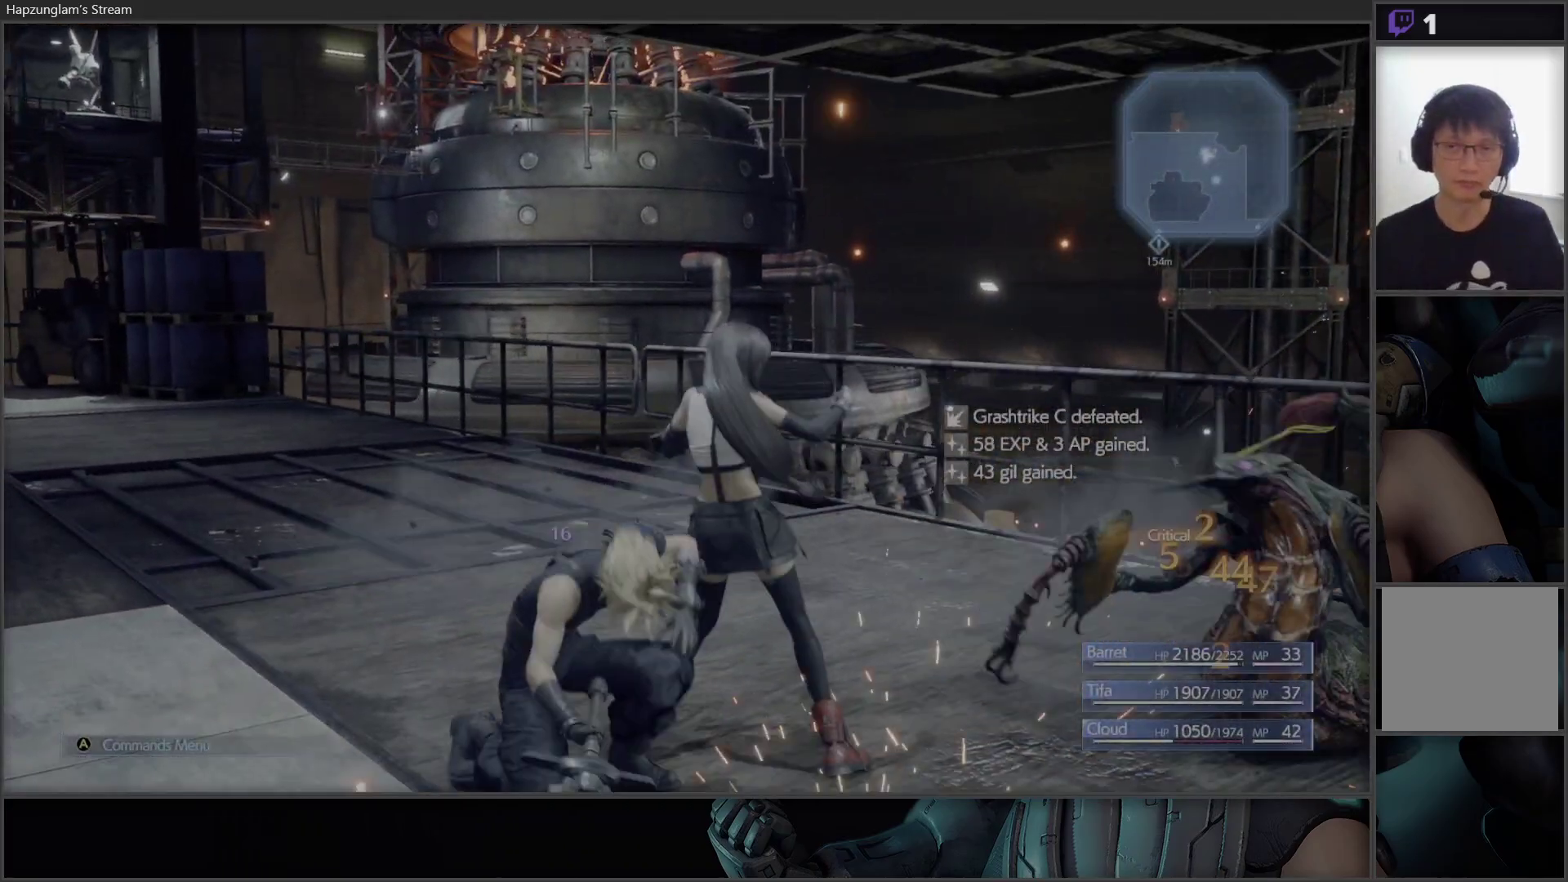
{"buttons": [], "left_stick": "center", "right_stick": "center", "events": [[217, "X", "up"]]}
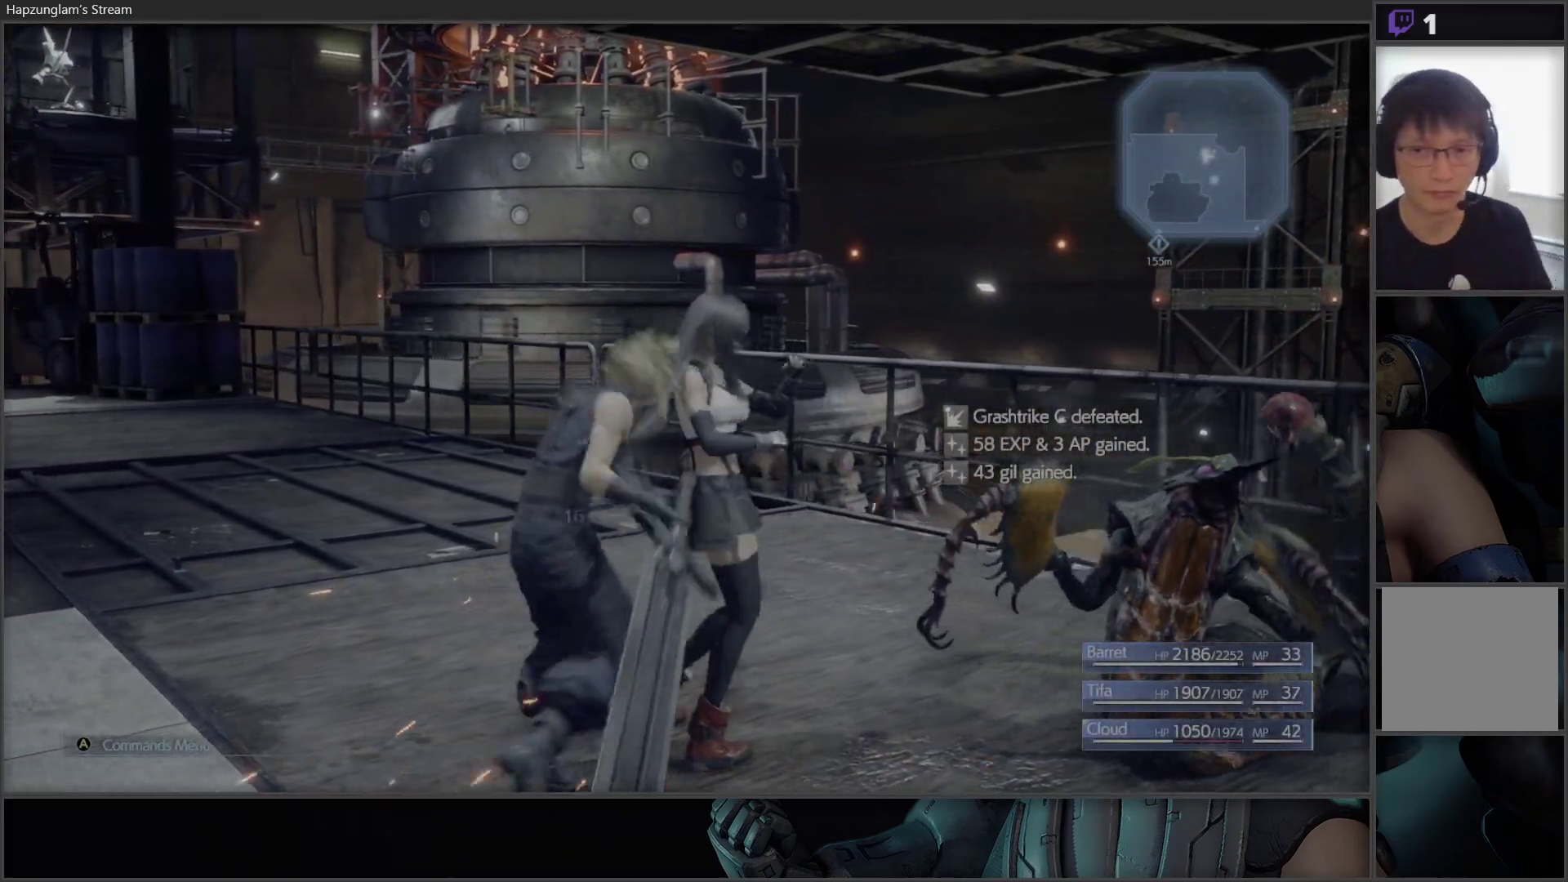
{"buttons": [], "left_stick": "center", "right_stick": "center", "events": []}
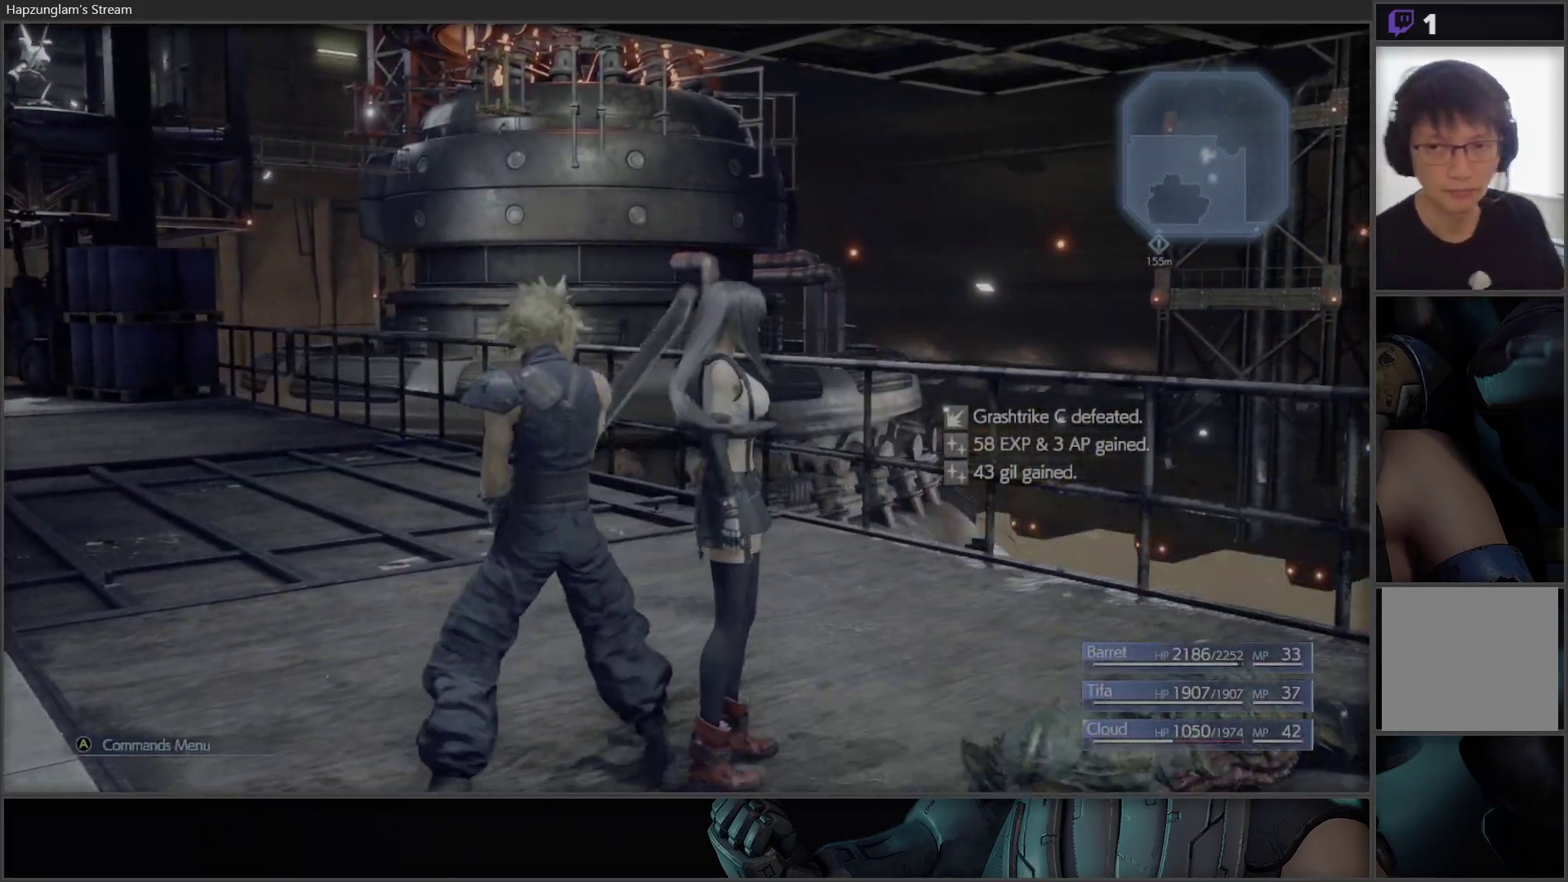
{"buttons": [], "left_stick": "center", "right_stick": "center", "events": []}
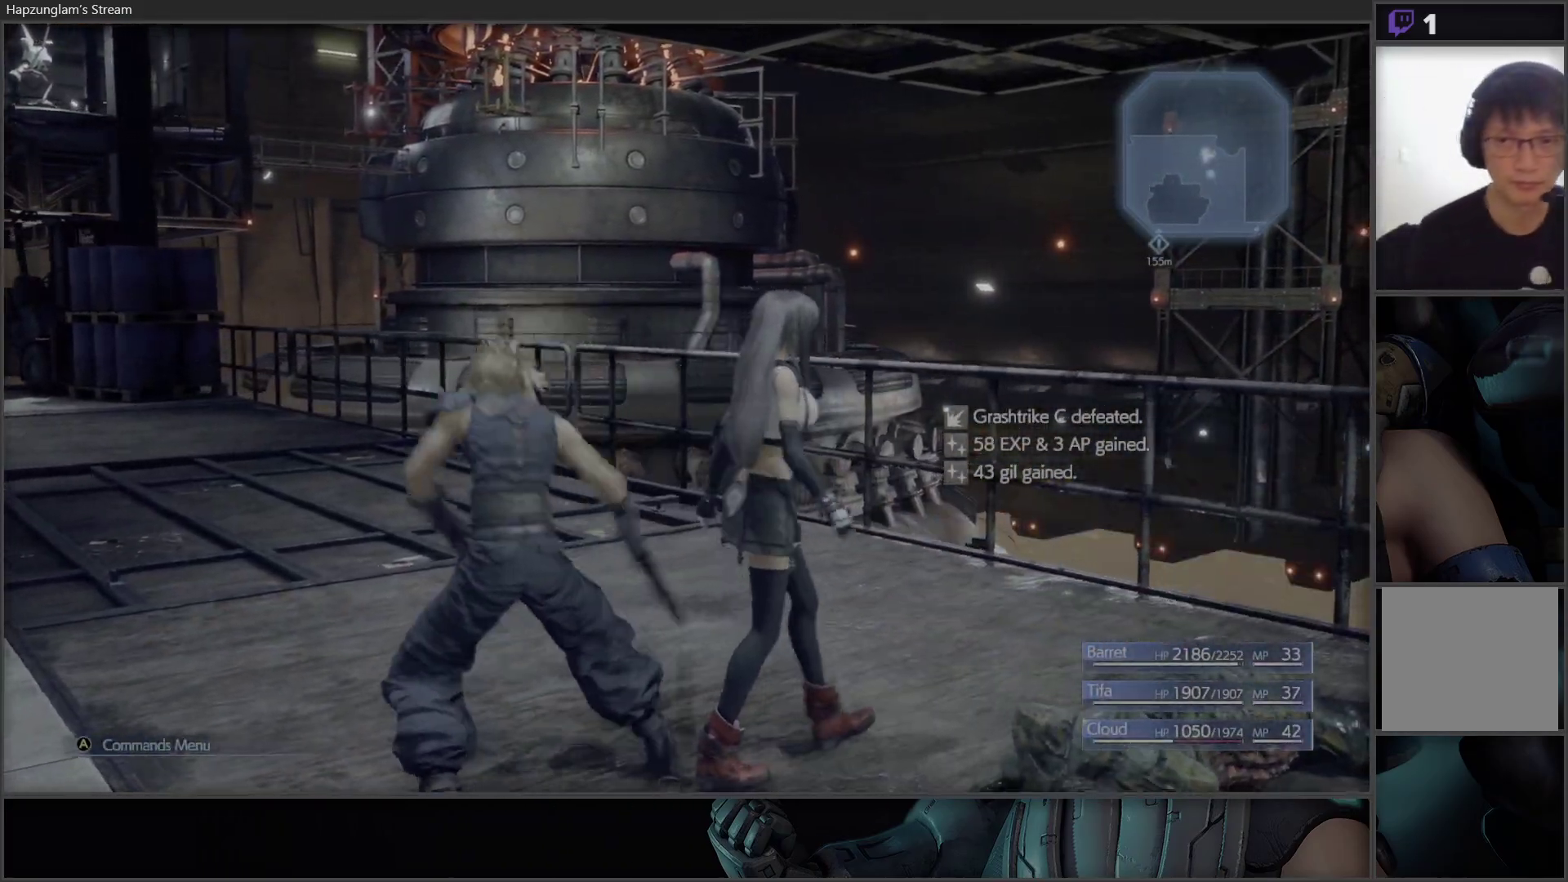
{"buttons": [], "left_stick": "center", "right_stick": "left", "events": [[150, "right_stick", "left"]]}
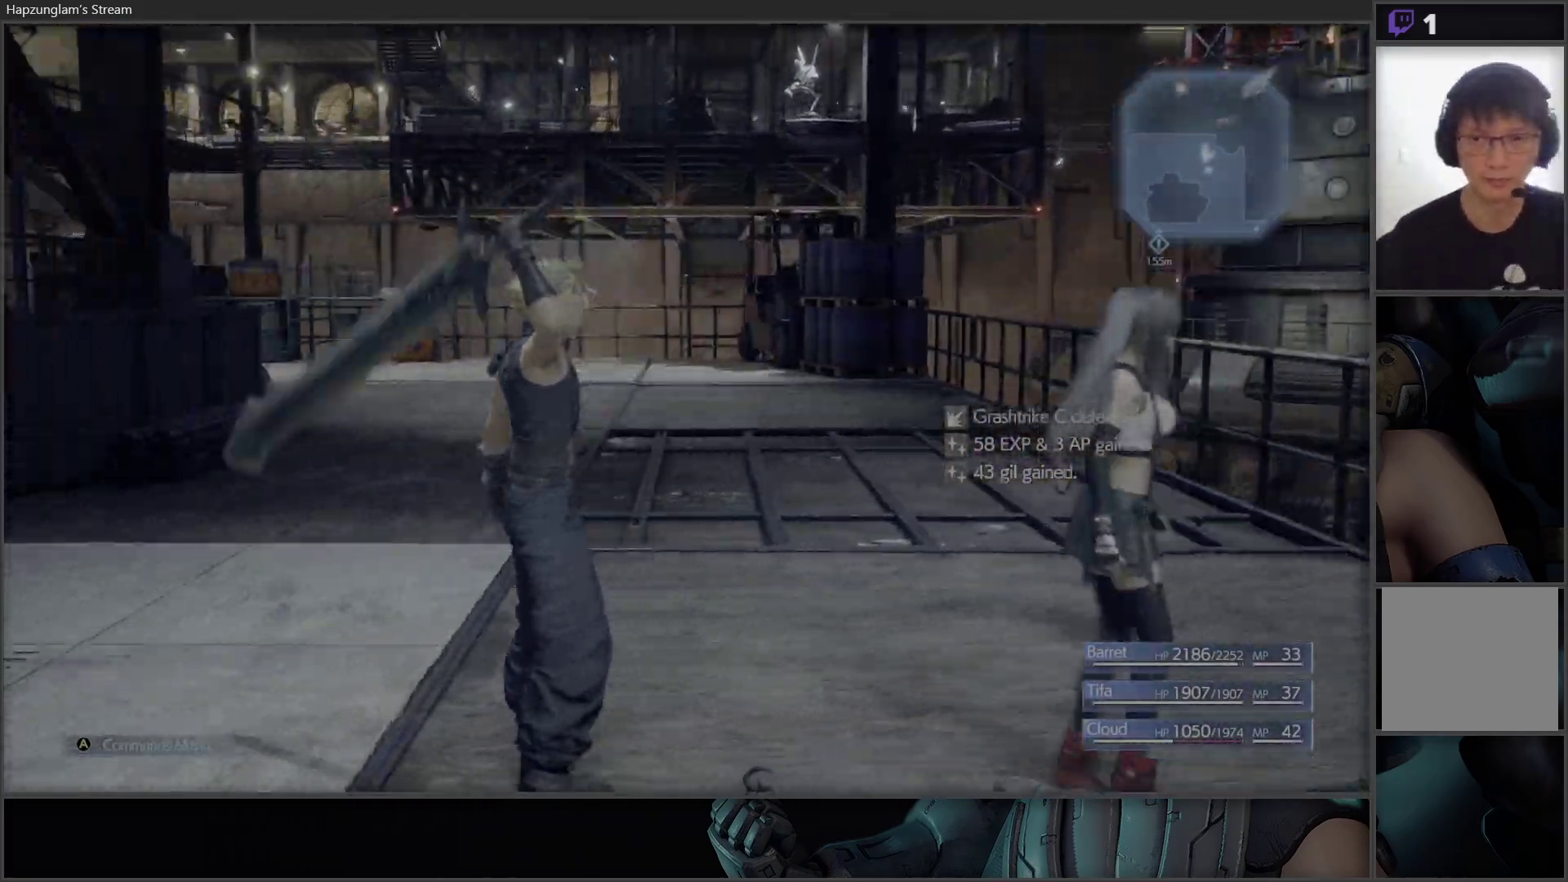
{"buttons": [], "left_stick": "center", "right_stick": "left", "events": []}
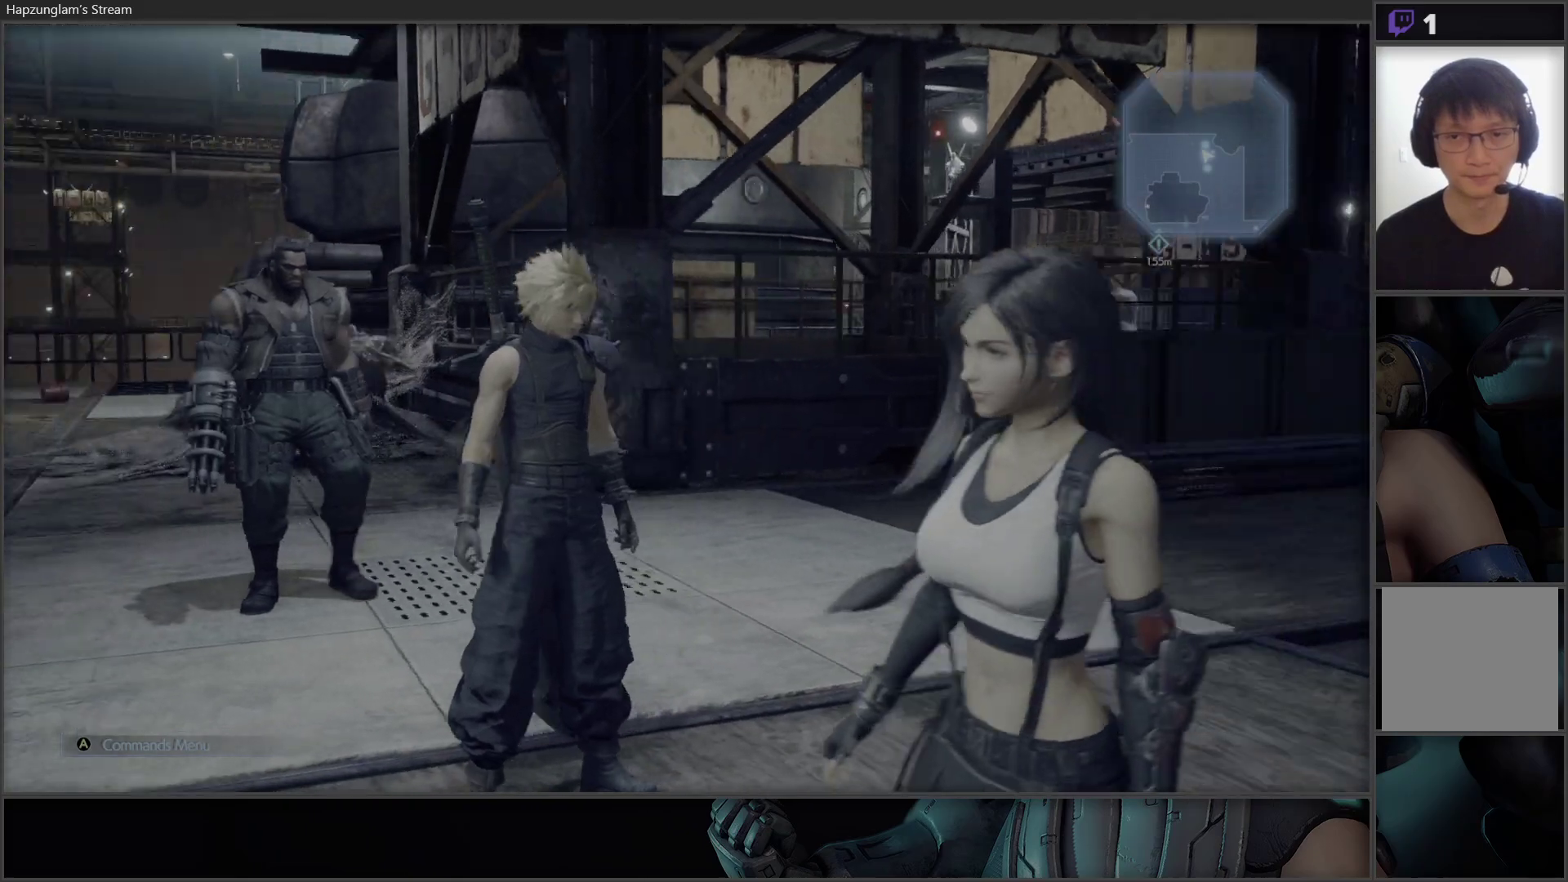
{"buttons": [], "left_stick": "up", "right_stick": "down-left", "events": [[50, "left_stick", "up-left"], [183, "right_stick", "center"], [383, "left_stick", "up"], [383, "right_stick", "down-left"]]}
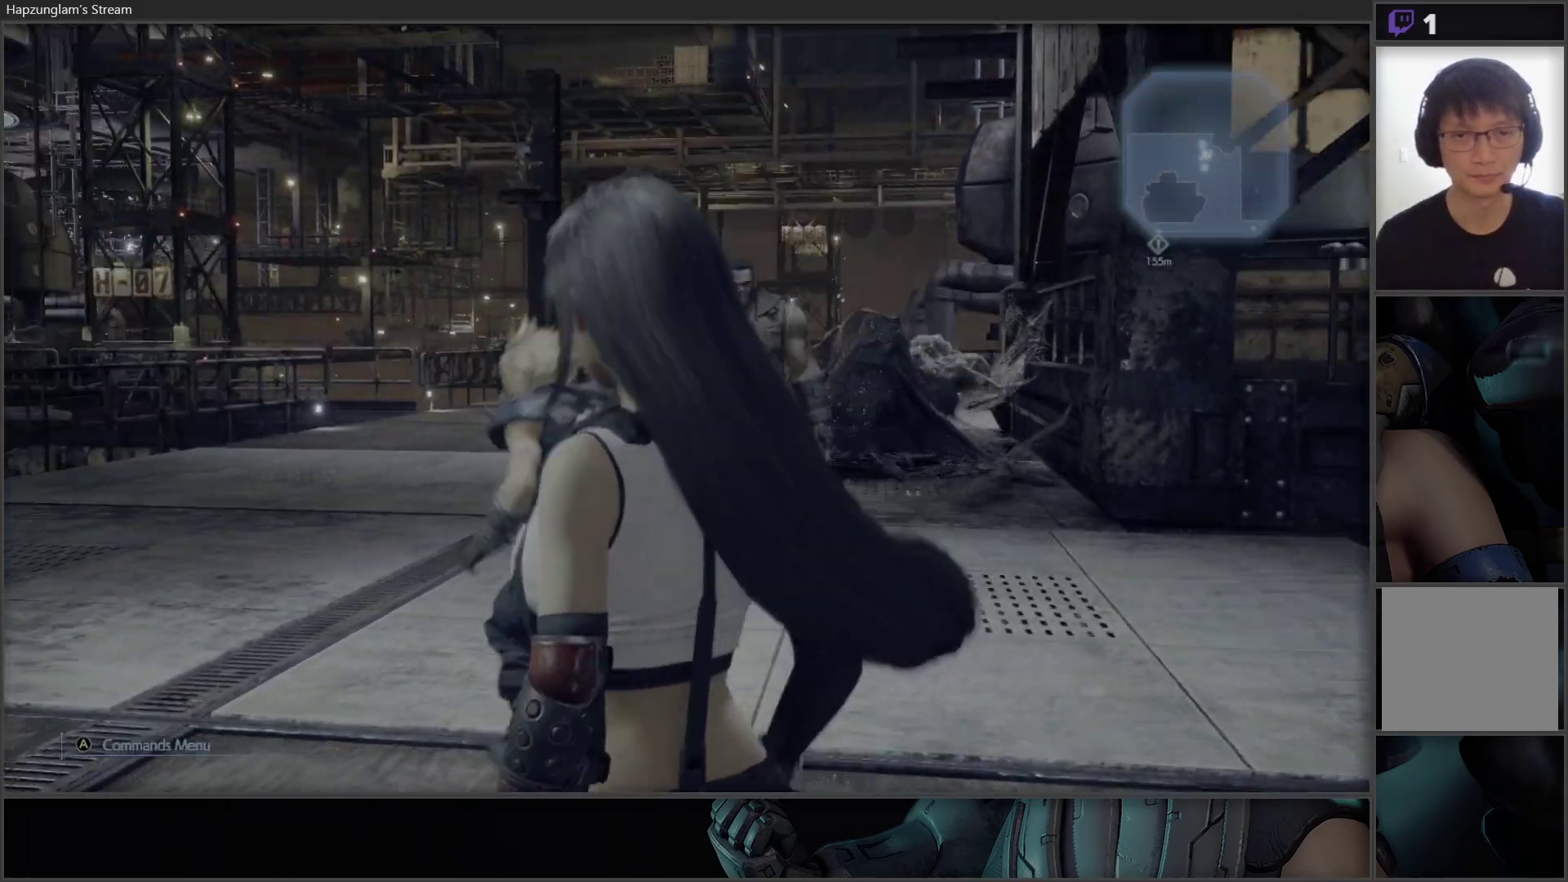
{"buttons": [], "left_stick": "up-left", "right_stick": "center", "events": [[83, "right_stick", "center"], [167, "right_stick", "right"], [283, "left_stick", "up-left"], [433, "right_stick", "center"]]}
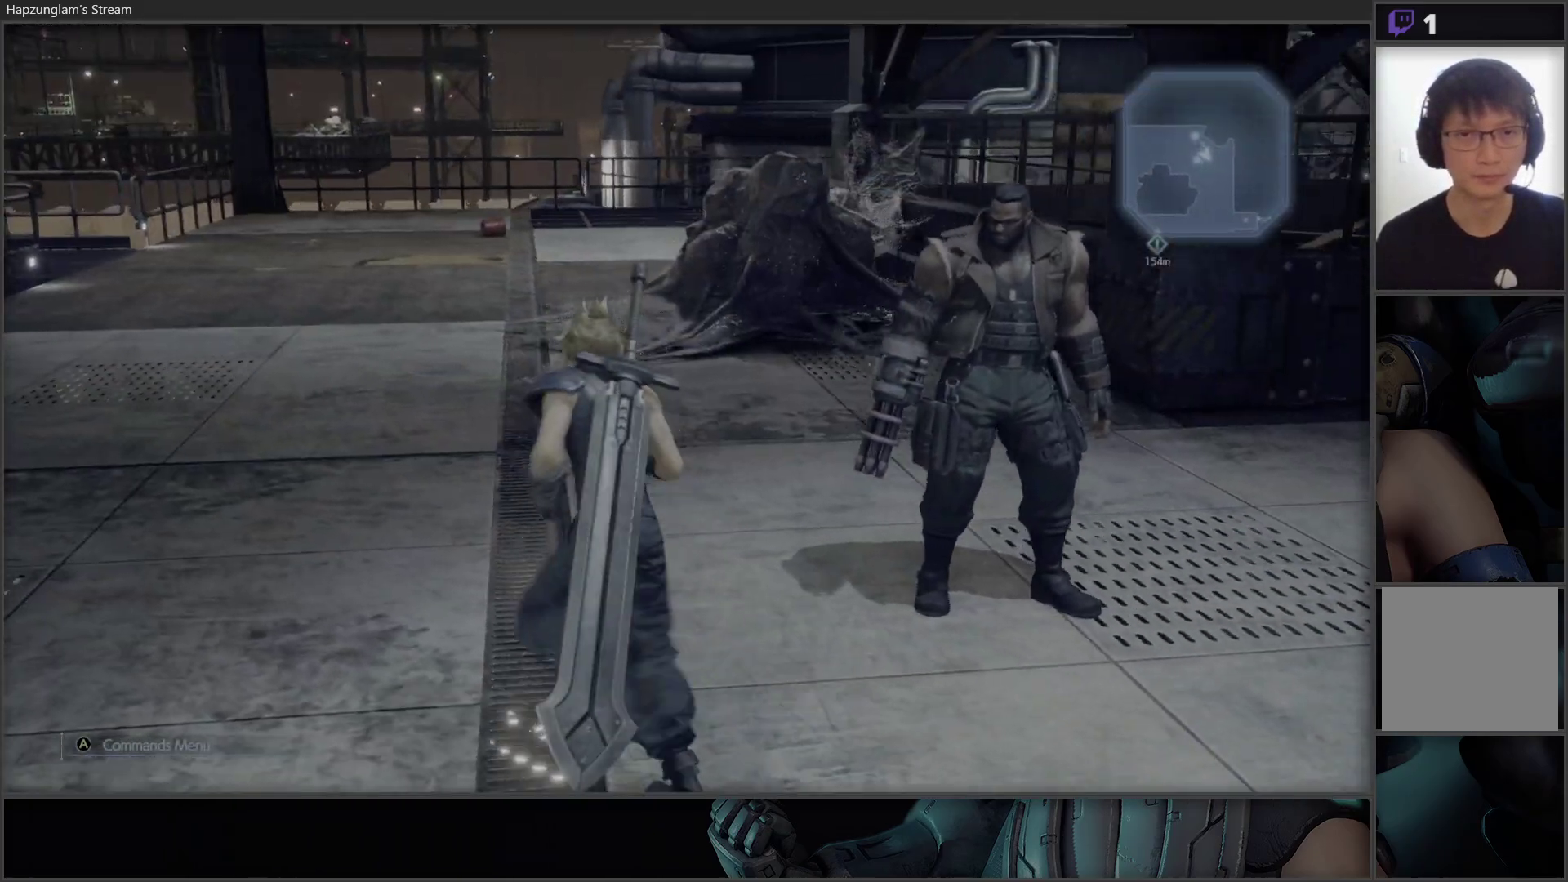
{"buttons": [], "left_stick": "up-left", "right_stick": "right", "events": [[167, "right_stick", "right"]]}
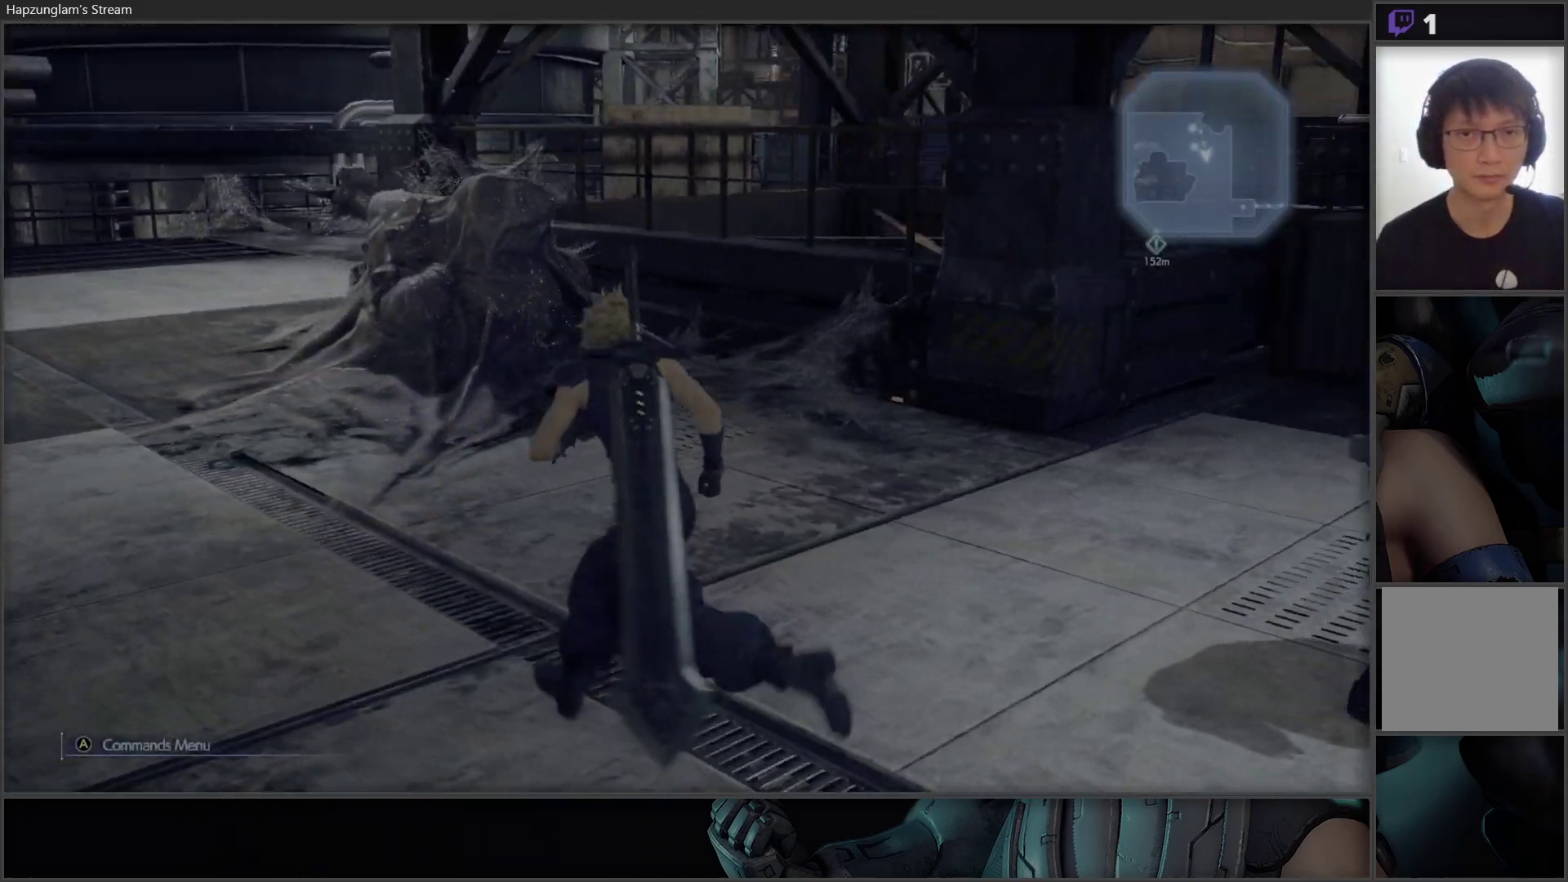
{"buttons": [], "left_stick": "left", "right_stick": "center", "events": [[183, "right_stick", "center"], [233, "left_stick", "left"]]}
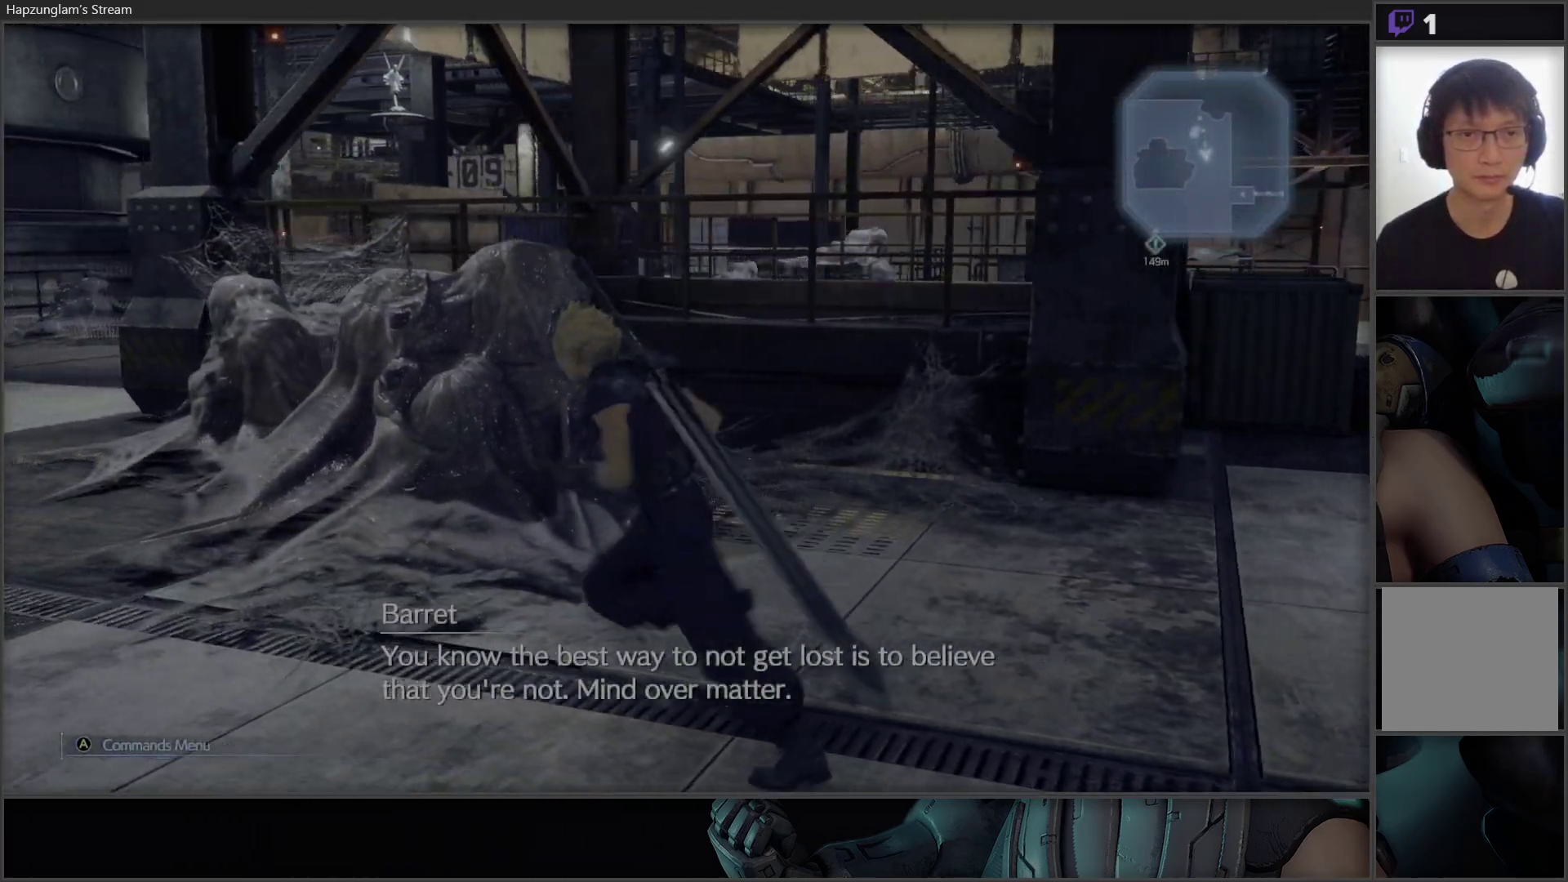
{"buttons": [], "left_stick": "up-left", "right_stick": "center", "events": [[67, "left_stick", "up-left"], [283, "A", "down"], [400, "A", "up"]]}
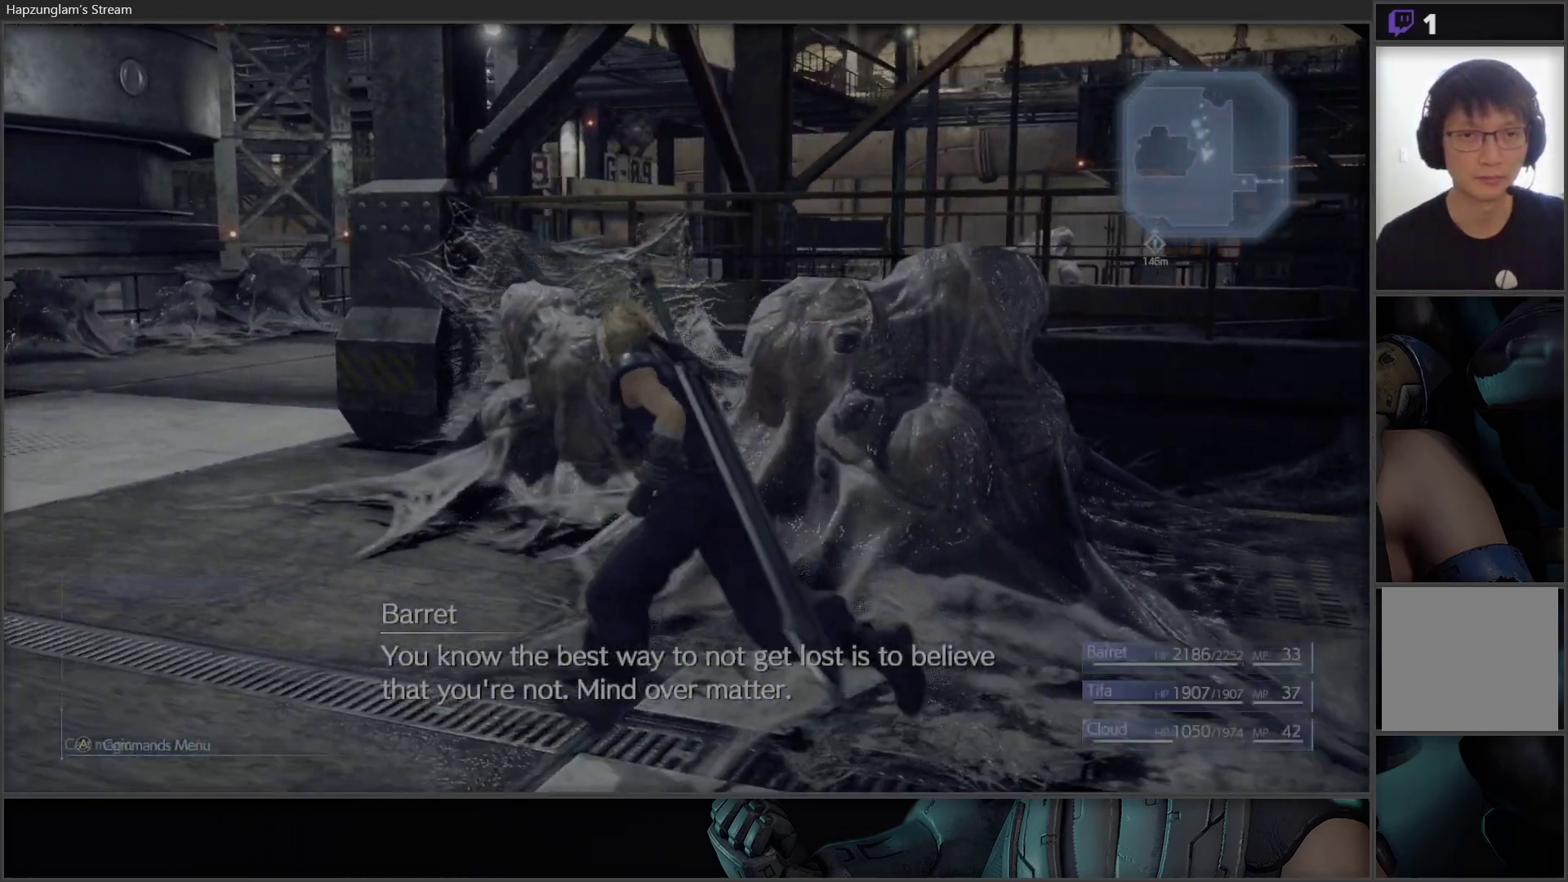
{"buttons": [], "left_stick": "center", "right_stick": "center", "events": [[167, "left_stick", "center"]]}
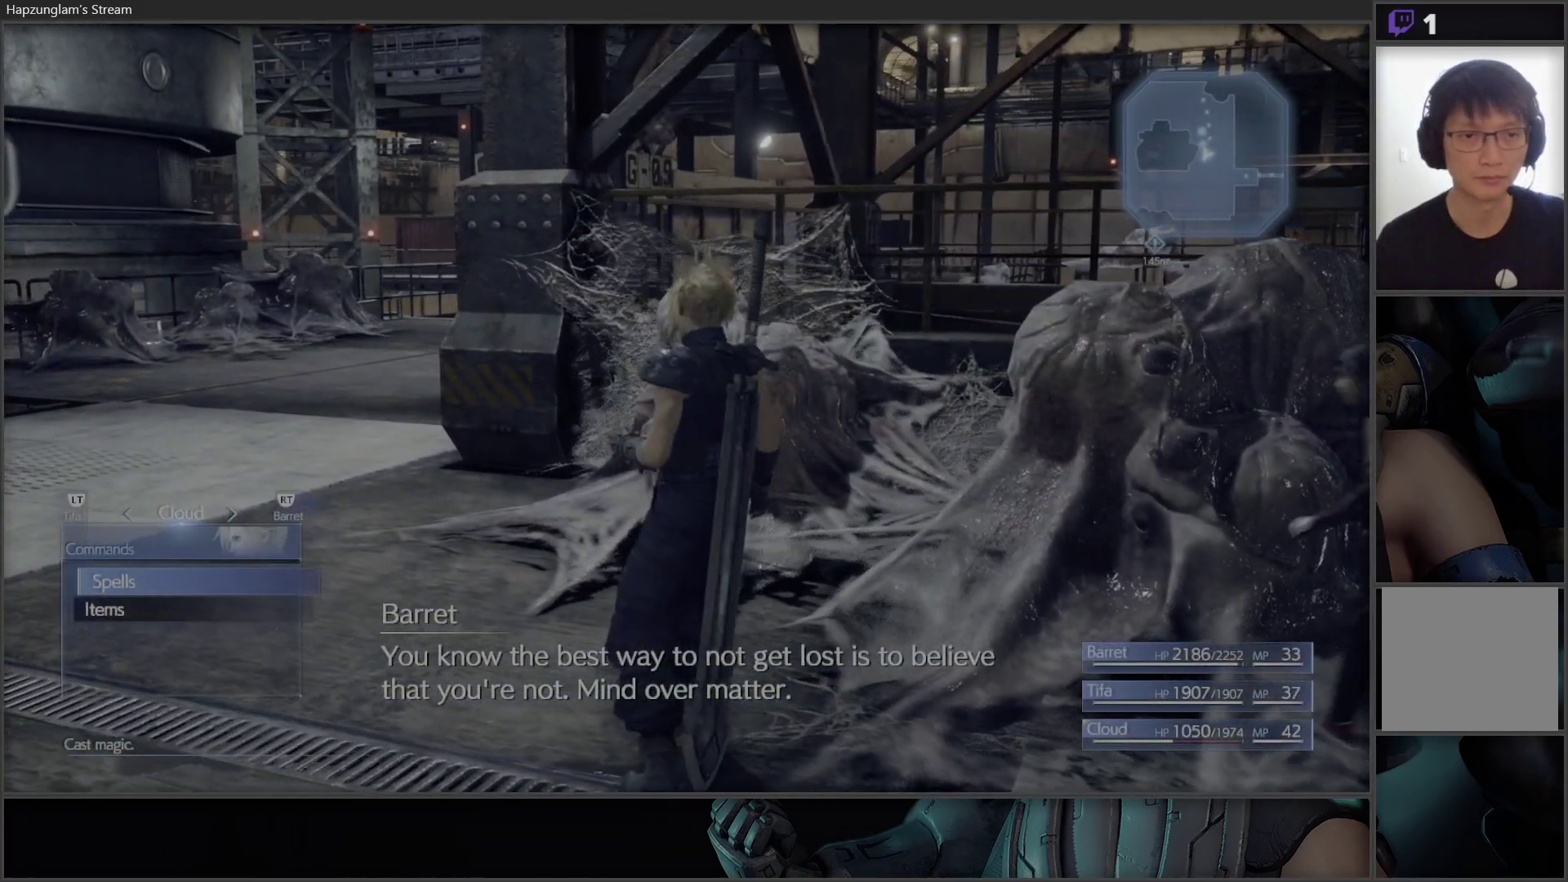
{"buttons": [], "left_stick": "center", "right_stick": "center", "events": [[33, "DPAD_DOWN", "down"], [150, "DPAD_DOWN", "up"], [317, "A", "down"], [417, "A", "up"]]}
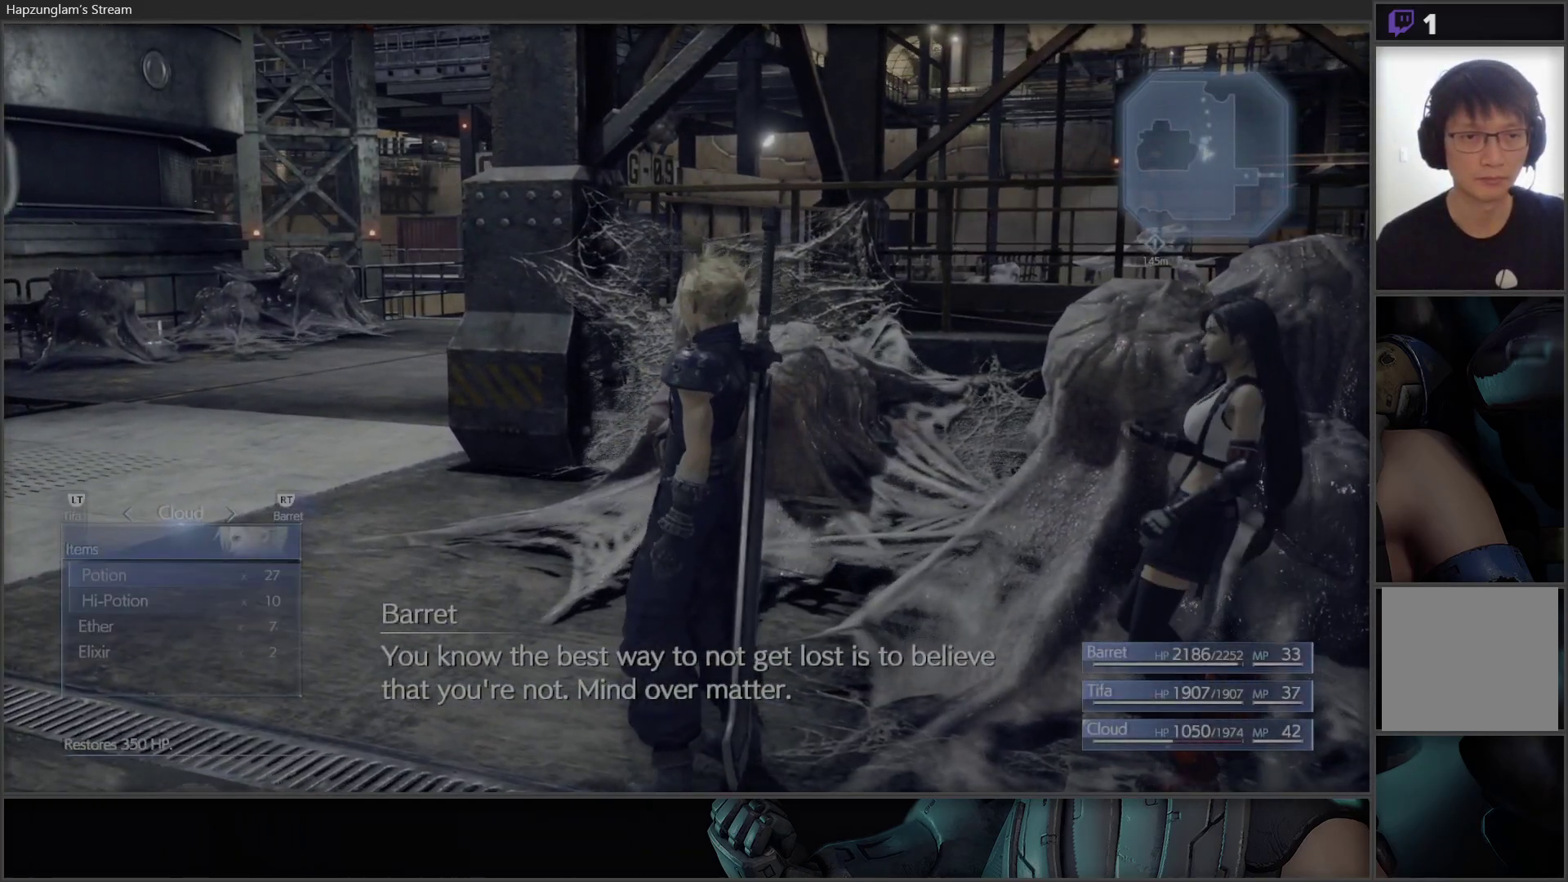
{"buttons": [], "left_stick": "center", "right_stick": "center", "events": []}
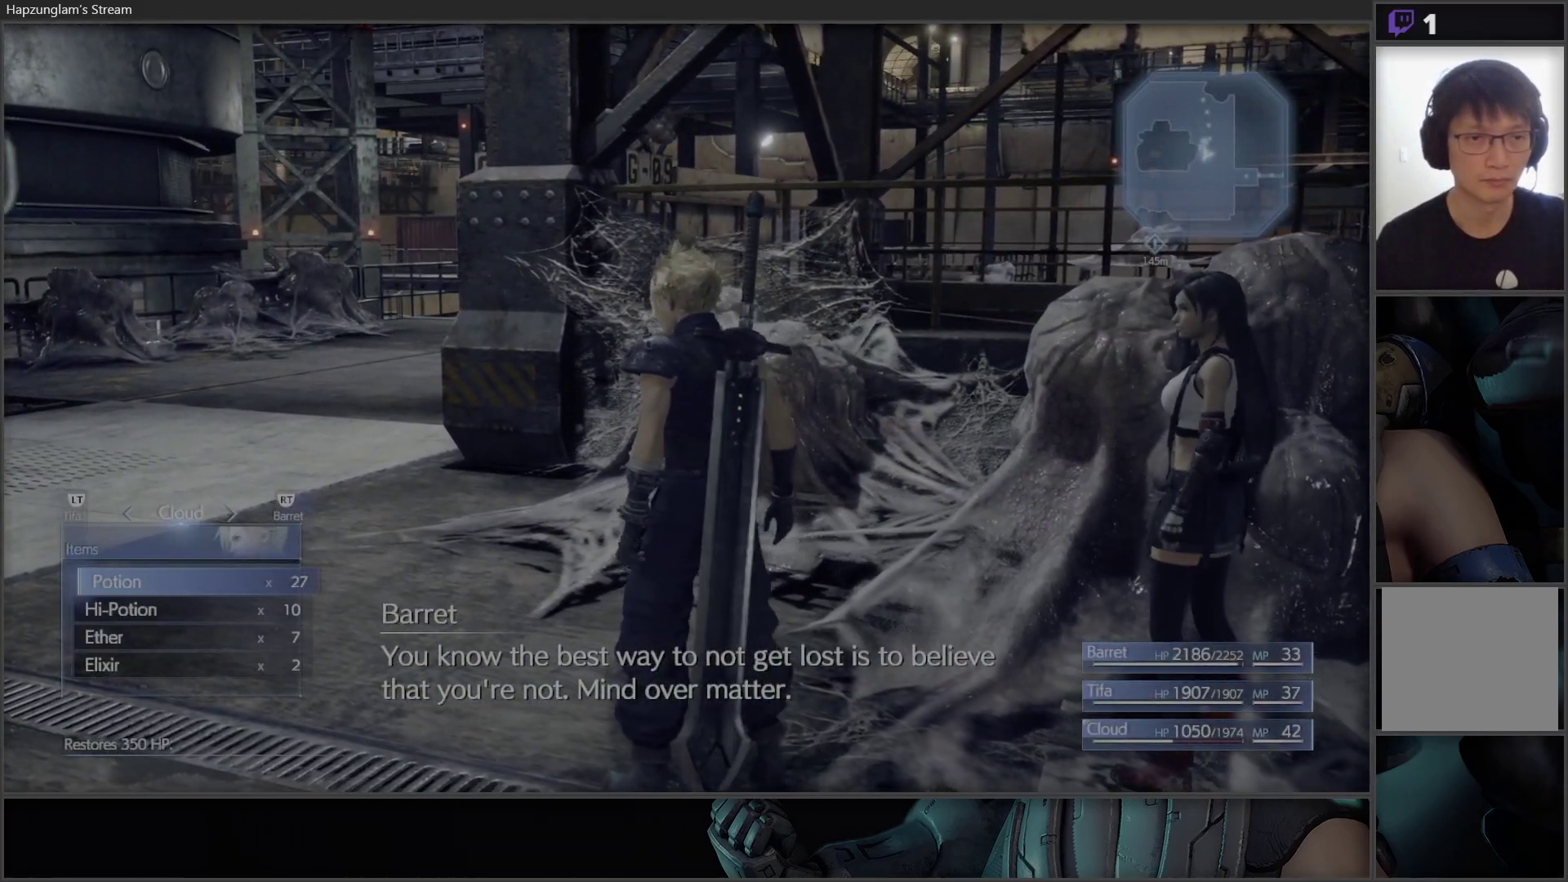
{"buttons": [], "left_stick": "center", "right_stick": "center", "events": [[133, "A", "down"], [217, "A", "up"]]}
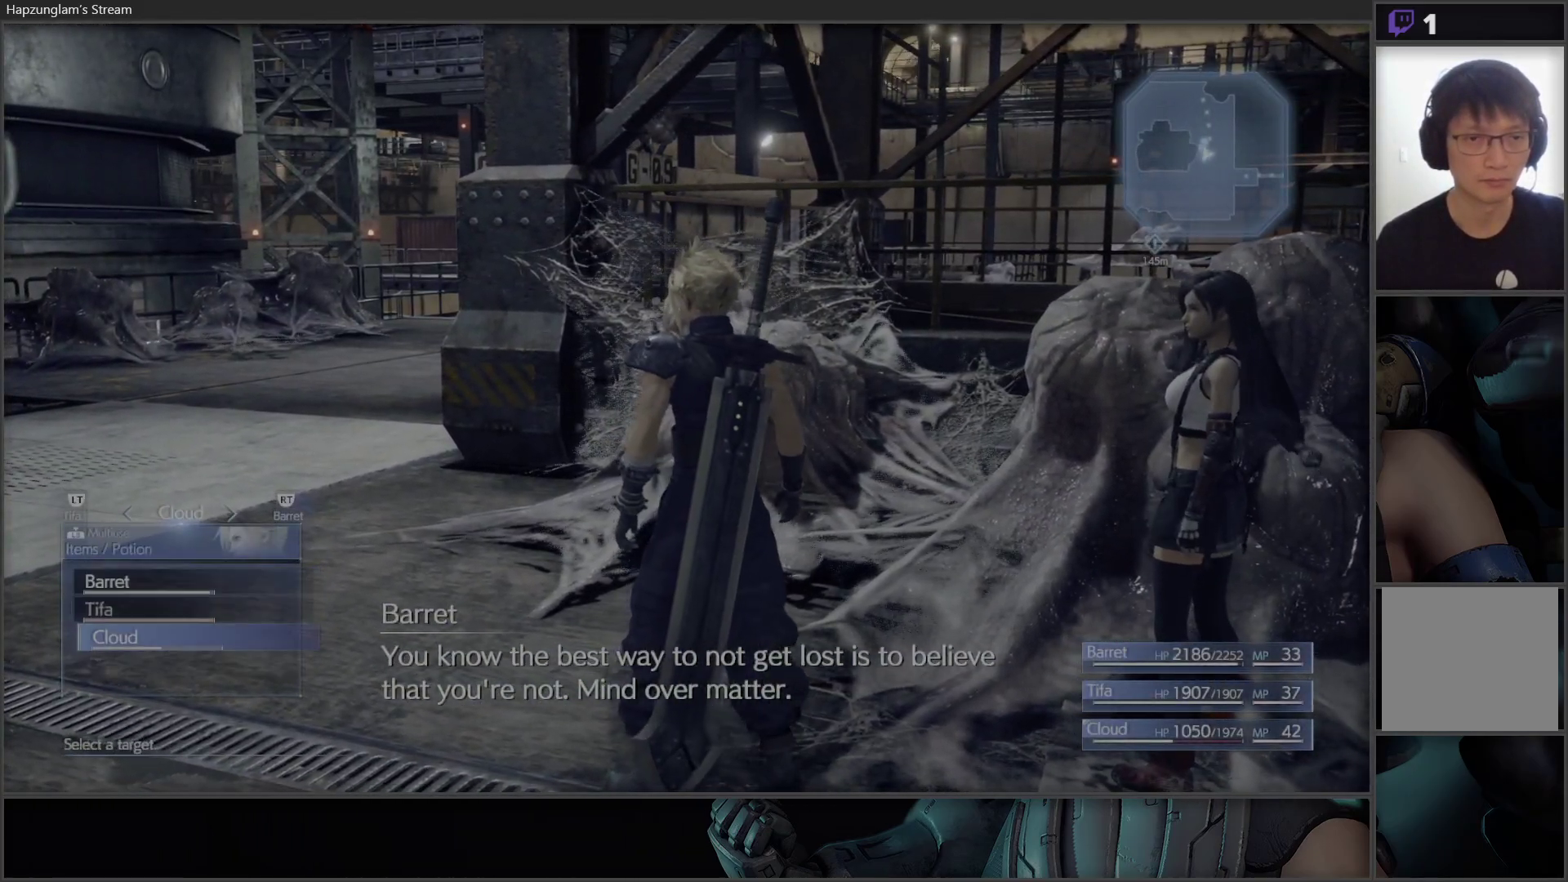
{"buttons": [], "left_stick": "center", "right_stick": "center", "events": []}
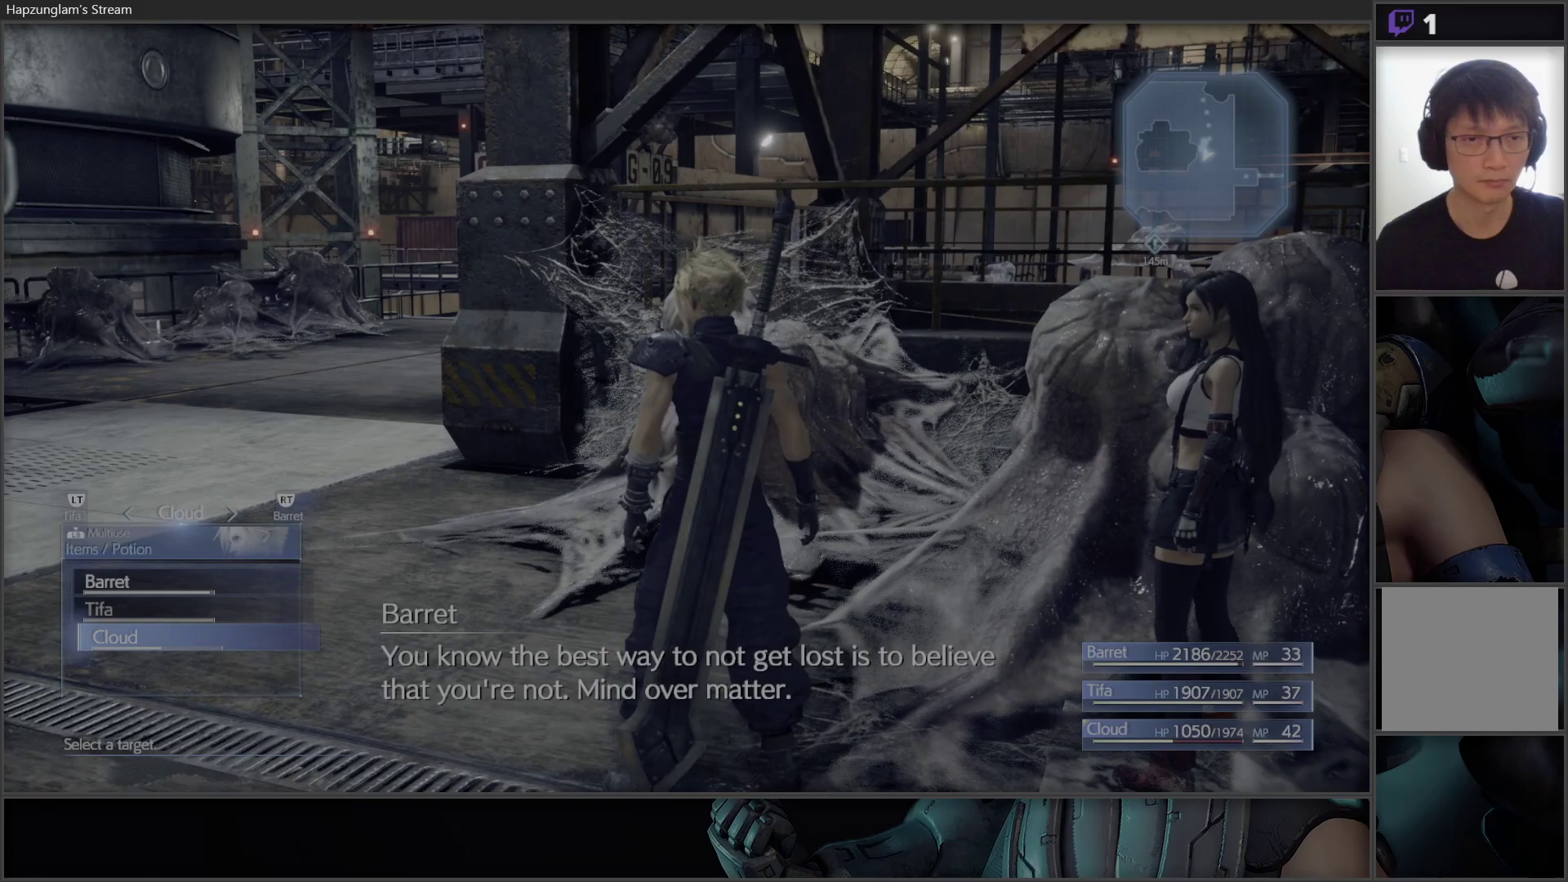
{"buttons": [], "left_stick": "center", "right_stick": "center", "events": [[183, "A", "down"], [283, "A", "up"]]}
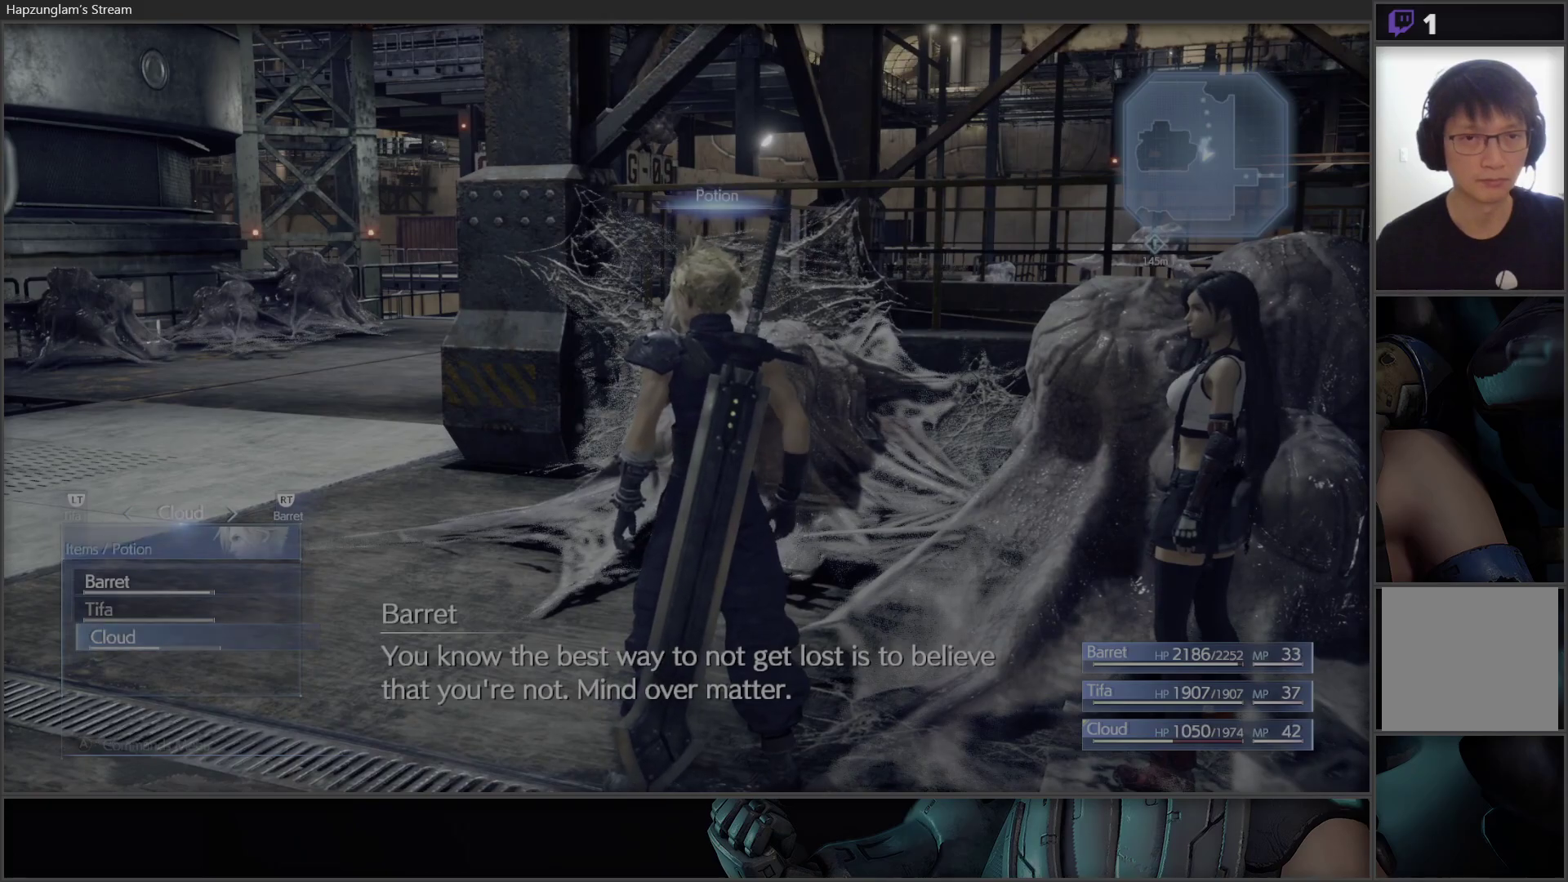
{"buttons": [], "left_stick": "up-left", "right_stick": "center", "events": [[133, "left_stick", "up-left"]]}
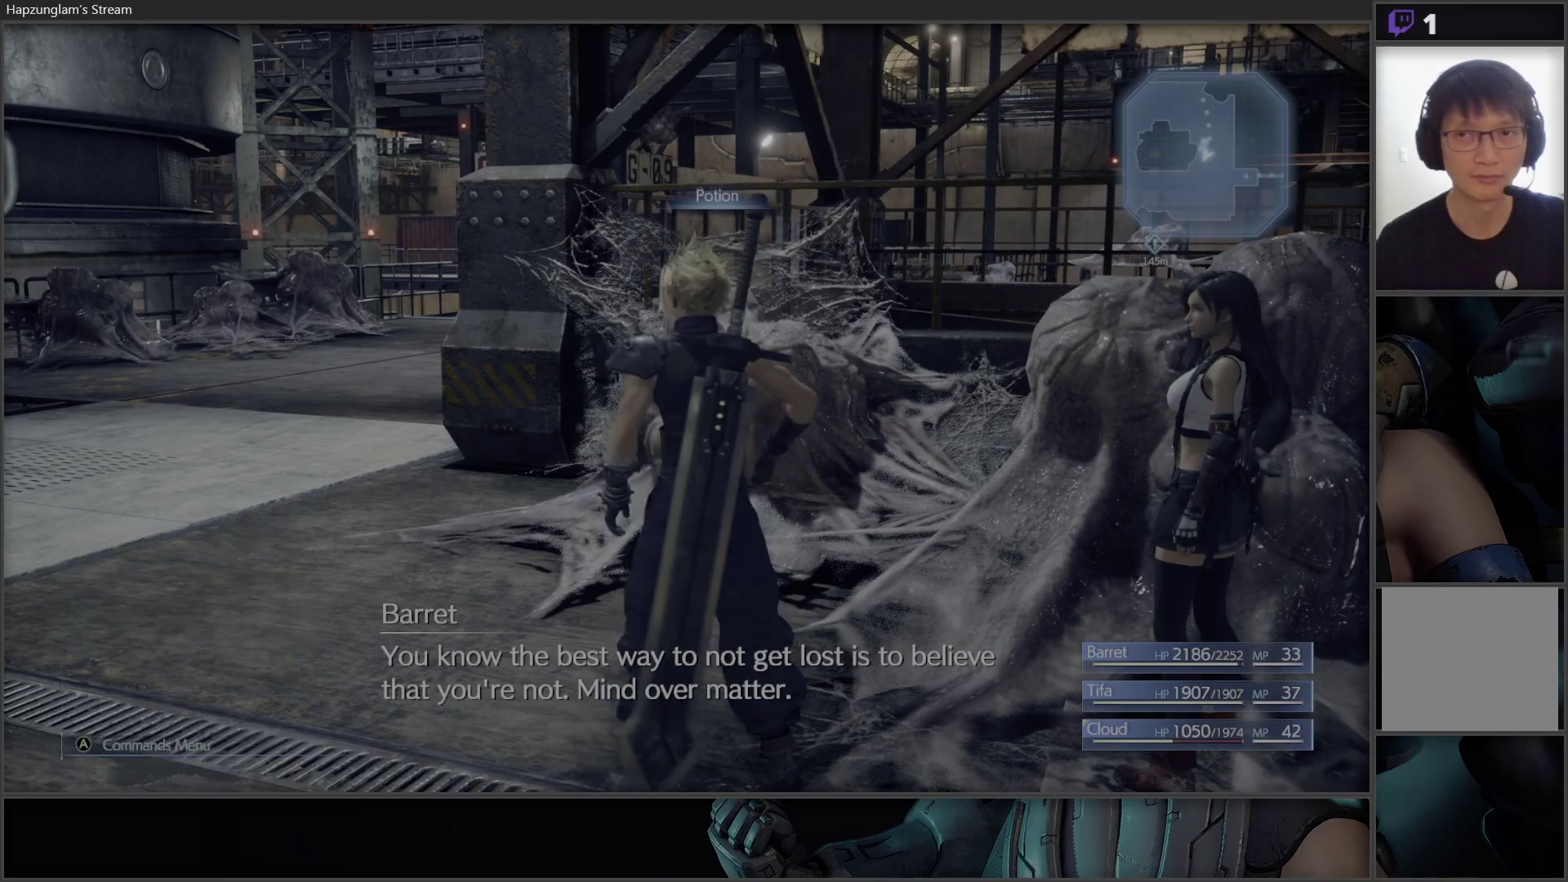
{"buttons": [], "left_stick": "up-left", "right_stick": "center", "events": []}
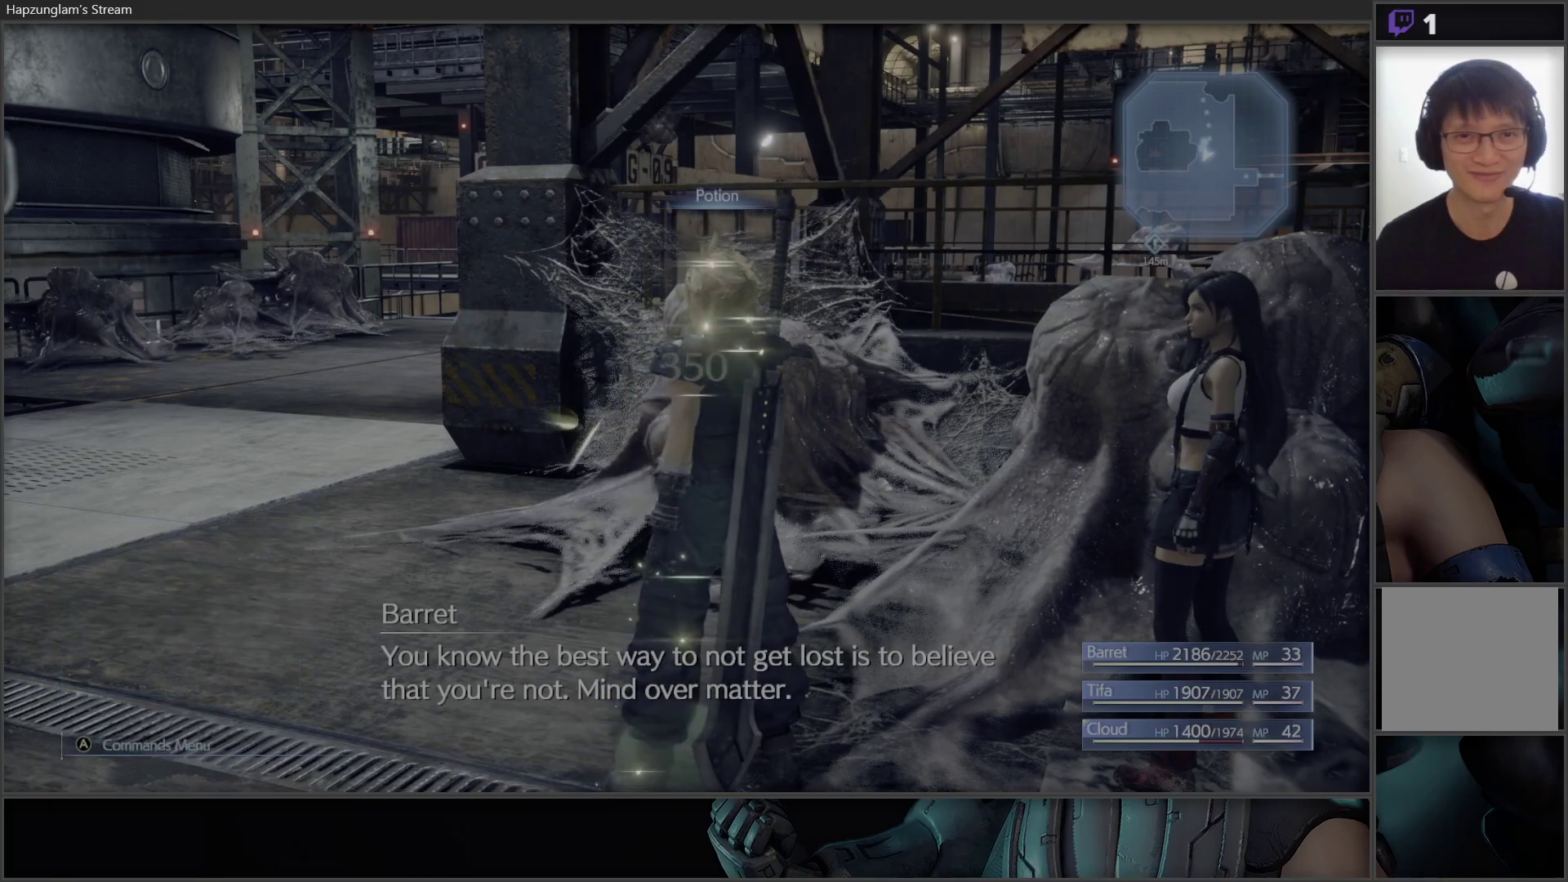
{"buttons": [], "left_stick": "up-left", "right_stick": "center", "events": []}